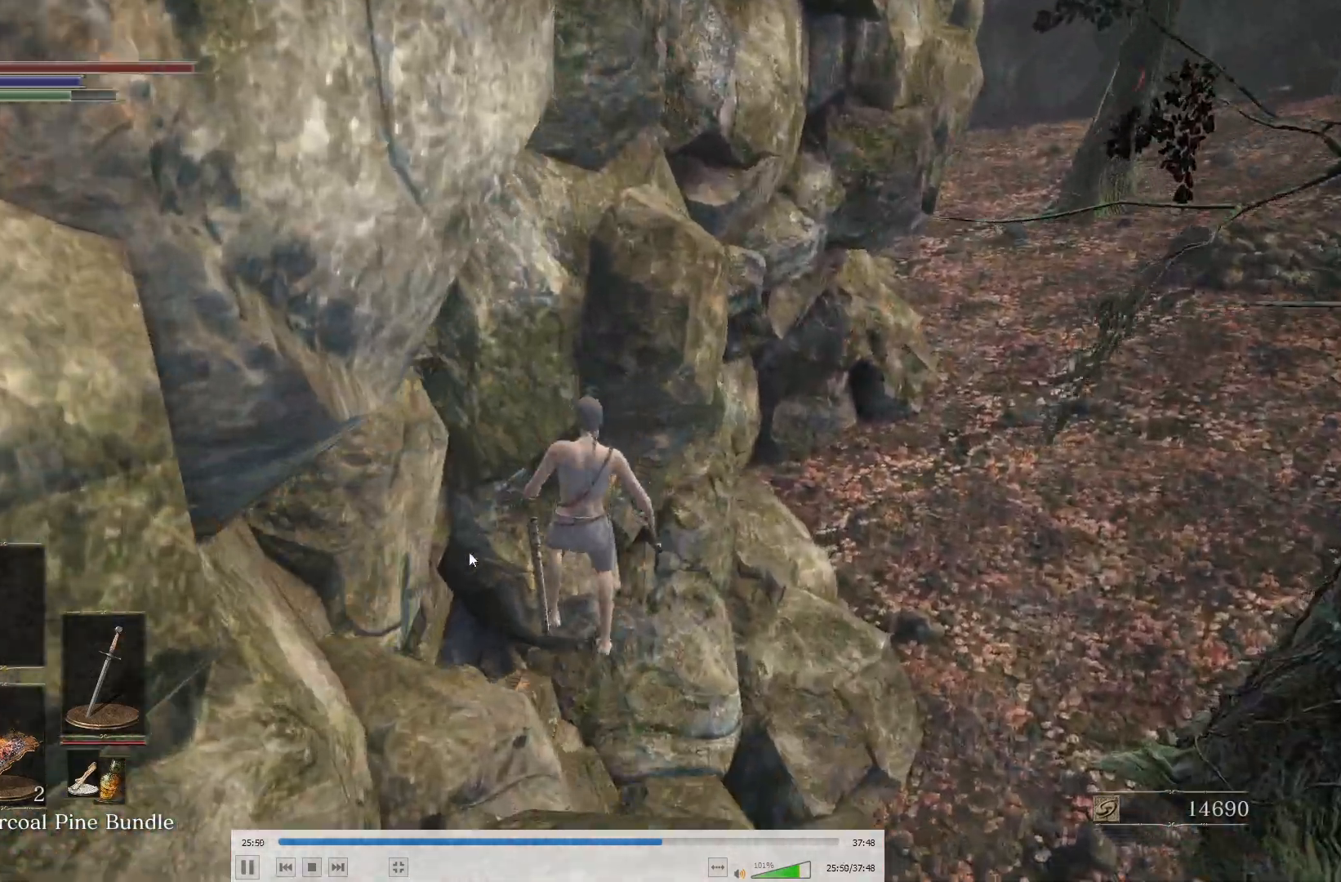
Gameplay with a controller (Xbox layout); each line is a JSON object with the inputs held at the frame after it. "events" lists button and stick changes between this image and that frame as [ms after this image, input, new state], when the widget could be followed in between.
{"buttons": [], "left_stick": "down", "right_stick": "center", "events": [[183, "B", "up"], [267, "right_stick", "down"], [283, "left_stick", "right"], [317, "right_stick", "left"], [367, "left_stick", "down"], [417, "right_stick", "center"]]}
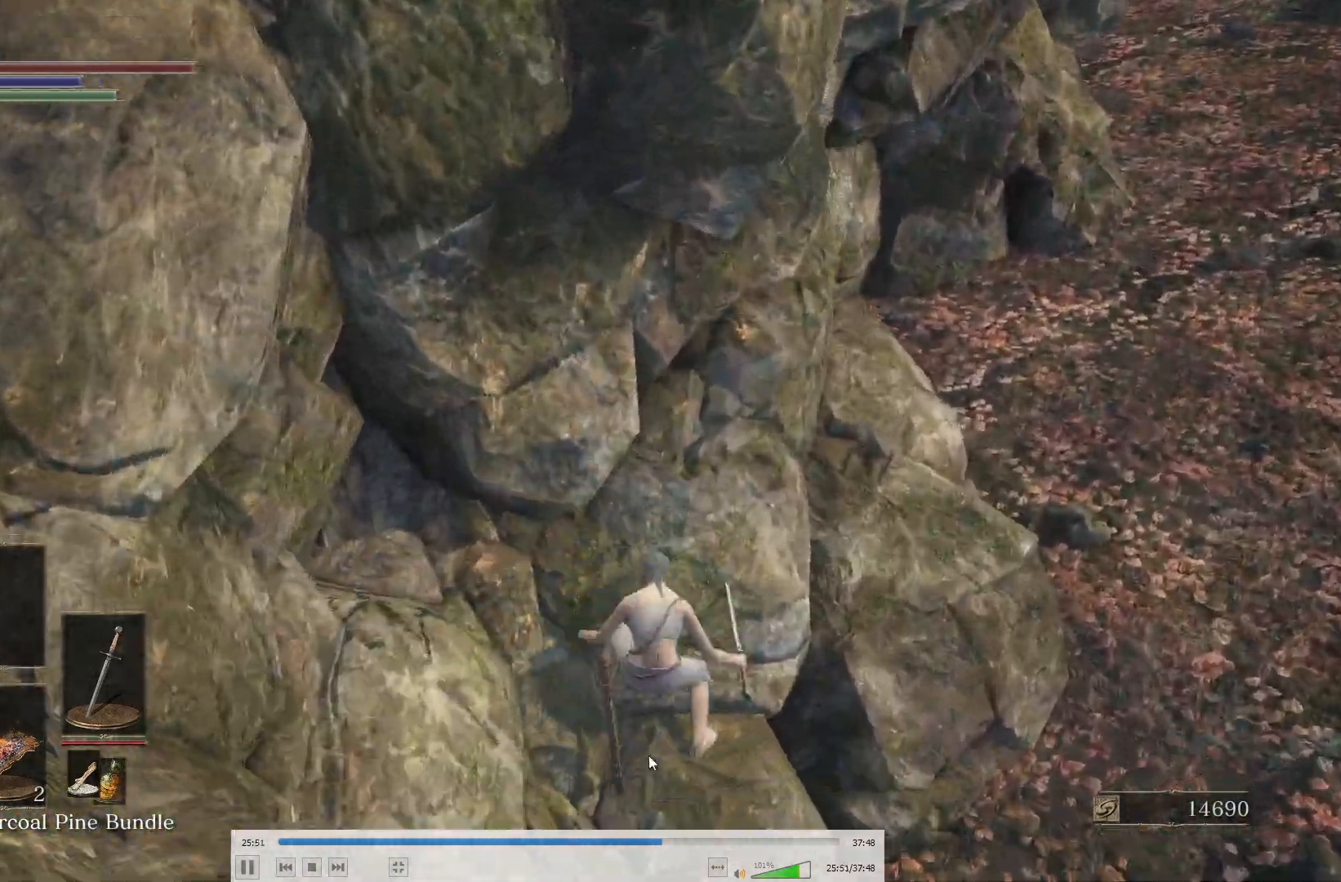
{"buttons": ["A"], "left_stick": "down", "right_stick": "center", "events": [[33, "right_stick", "down"], [317, "right_stick", "center"], [467, "A", "down"]]}
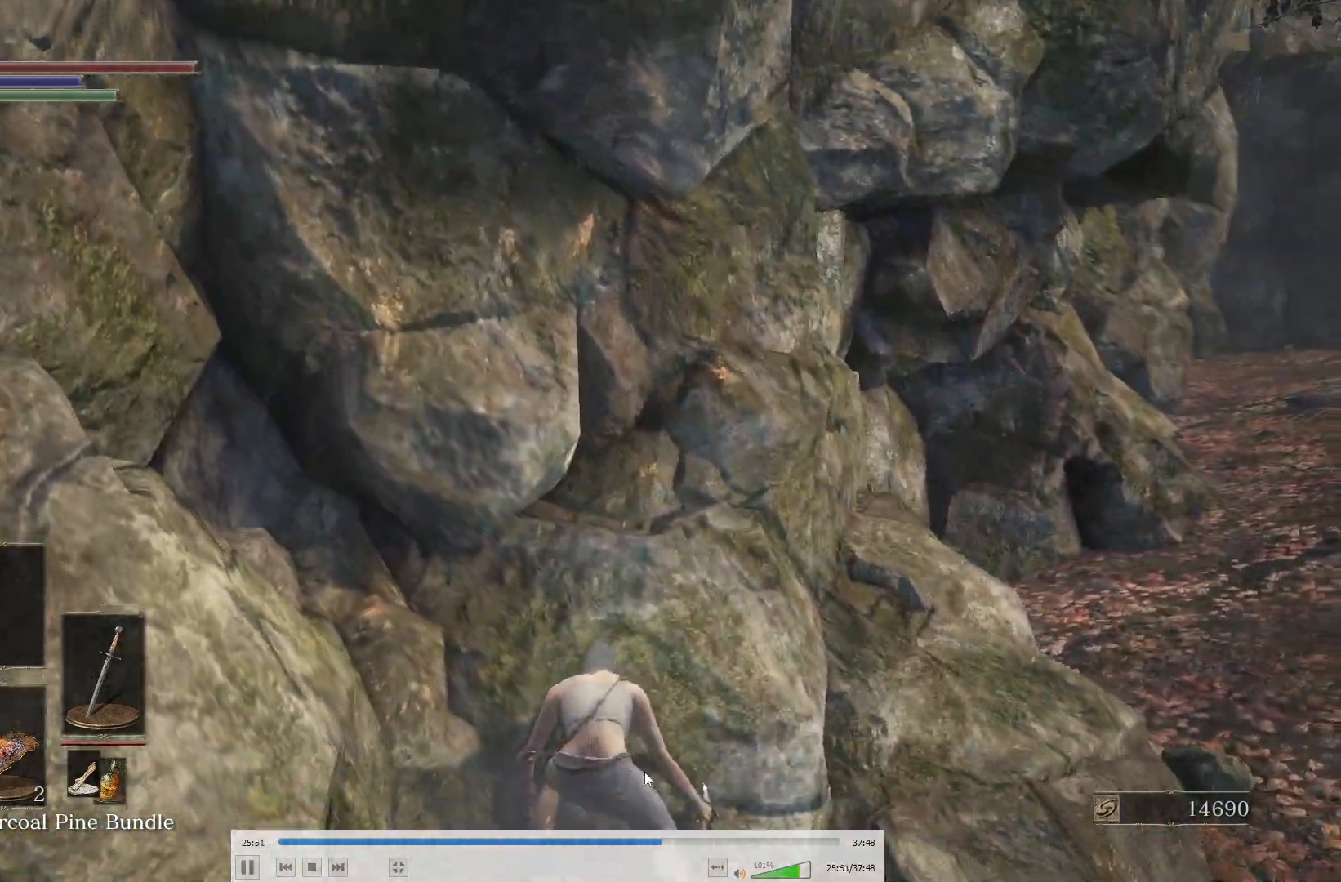
{"buttons": ["A"], "left_stick": "down", "right_stick": "center", "events": [[50, "A", "up"], [100, "A", "down"], [167, "A", "up"], [350, "A", "down"], [400, "A", "up"], [483, "A", "down"]]}
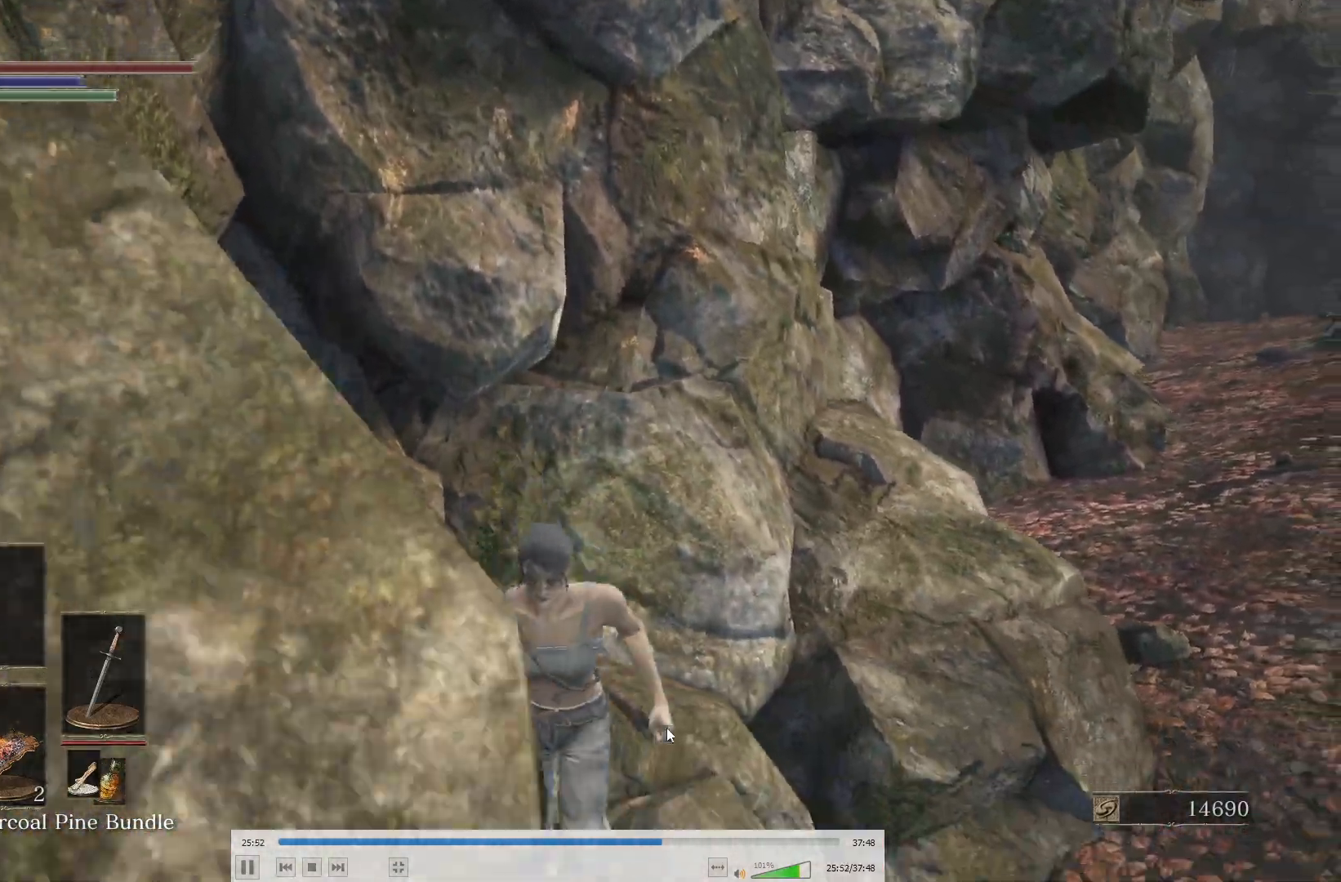
{"buttons": ["A"], "left_stick": "up-right", "right_stick": "center", "events": [[33, "A", "up"], [100, "A", "down"], [167, "A", "up"], [200, "left_stick", "left"], [233, "A", "down"], [250, "A", "up"], [333, "A", "down"], [350, "left_stick", "up"], [367, "A", "up"], [450, "A", "down"], [450, "left_stick", "up-right"]]}
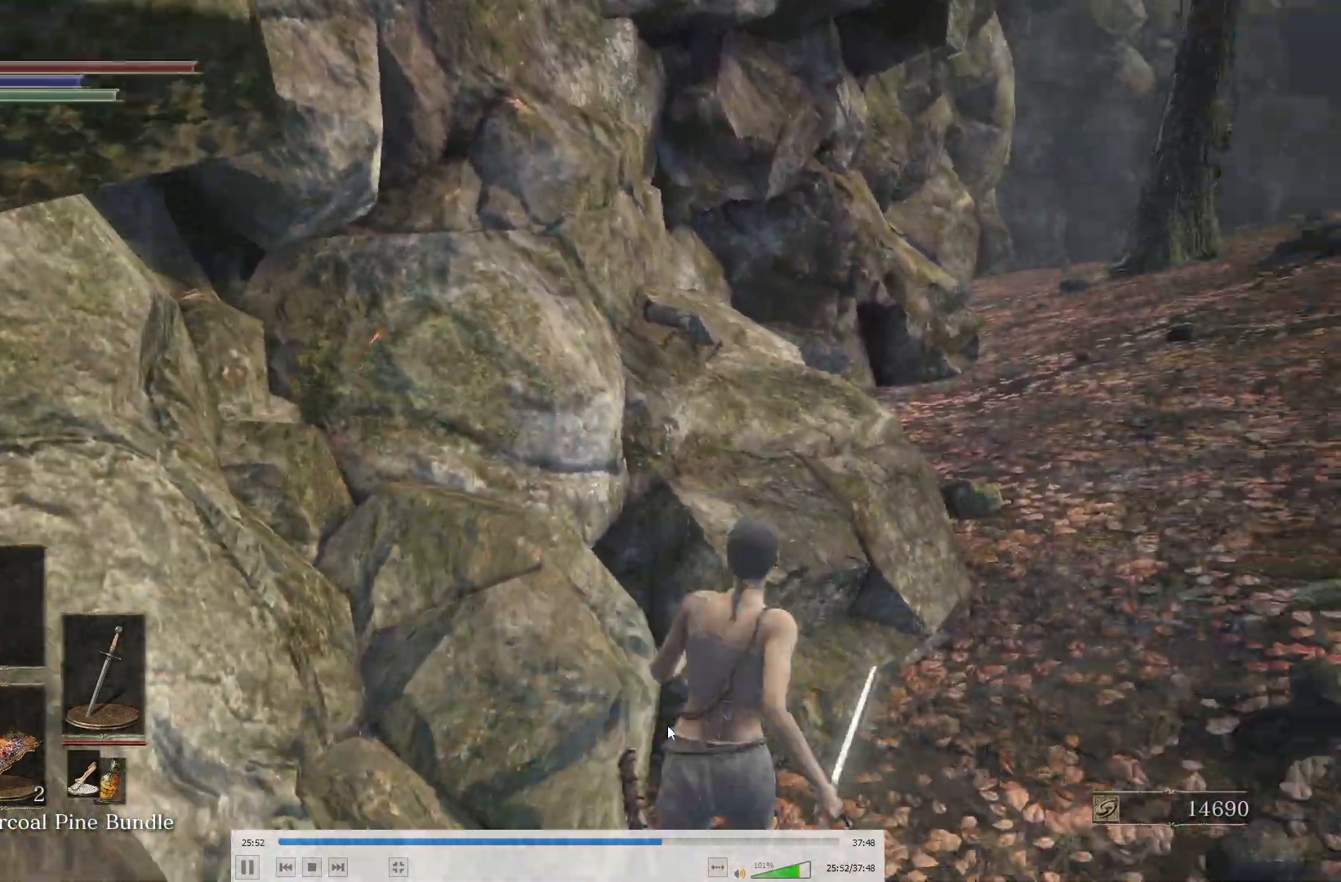
{"buttons": [], "left_stick": "down-left", "right_stick": "center", "events": [[117, "A", "up"], [133, "left_stick", "down-right"], [183, "A", "down"], [283, "left_stick", "down-left"], [317, "A", "up"], [400, "A", "down"], [483, "A", "up"]]}
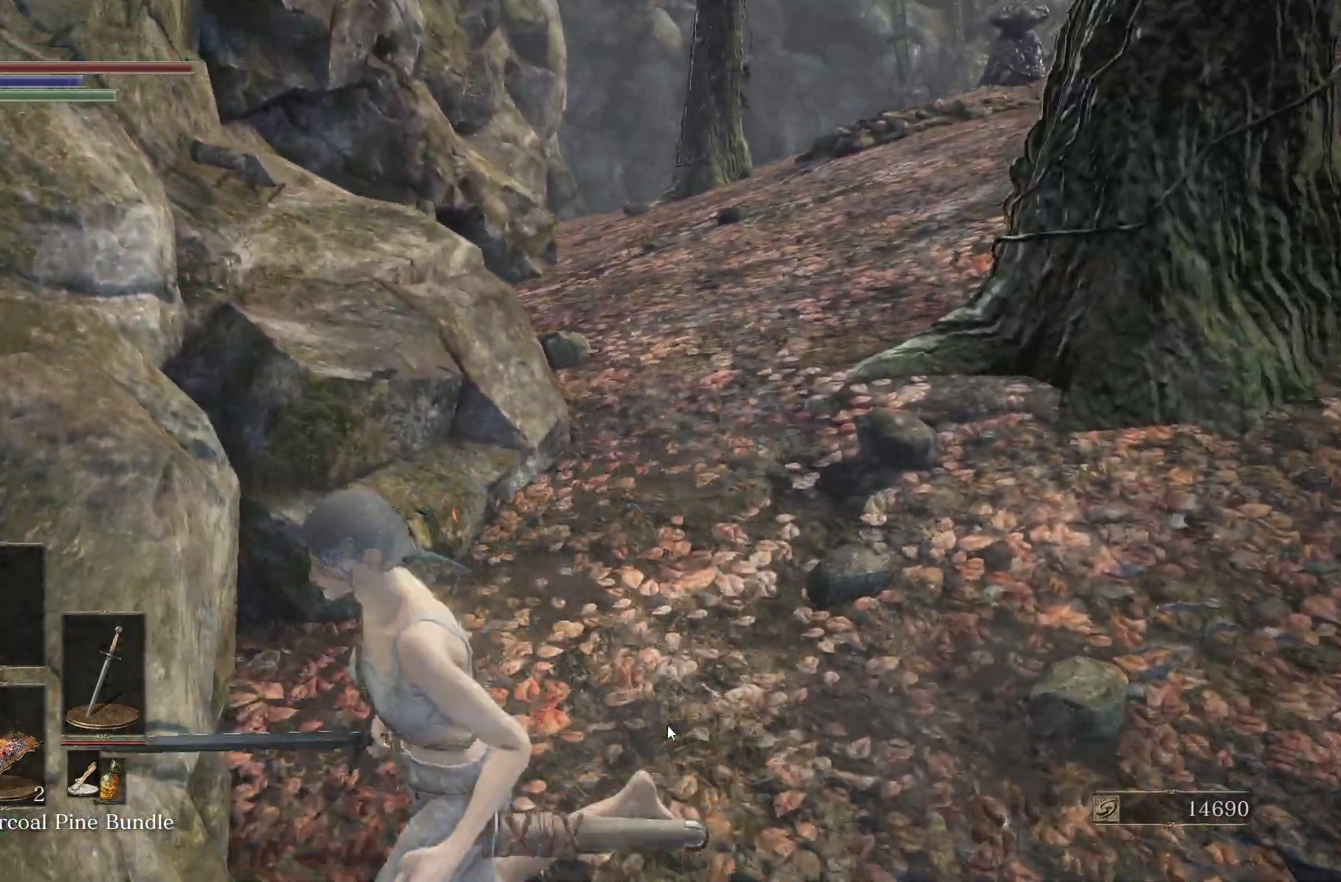
{"buttons": ["A"], "left_stick": "down", "right_stick": "center", "events": [[33, "A", "down"], [67, "A", "up"], [67, "left_stick", "up-left"], [117, "A", "down"], [150, "left_stick", "up"], [200, "A", "up"], [250, "A", "down"], [300, "A", "up"], [333, "A", "down"], [333, "left_stick", "right"], [400, "left_stick", "down"]]}
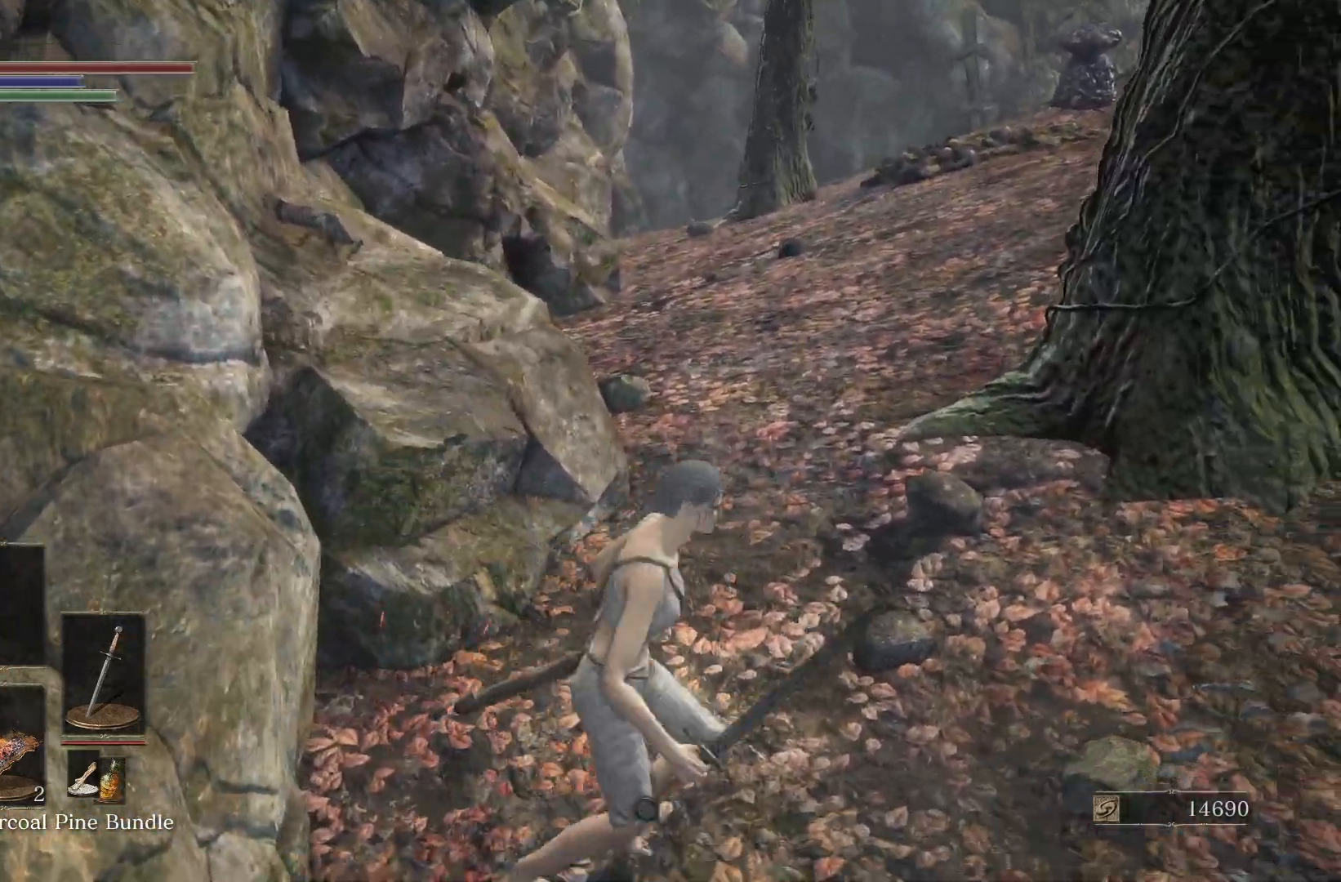
{"buttons": [], "left_stick": "down", "right_stick": "center", "events": [[33, "A", "up"], [83, "A", "down"], [167, "A", "up"], [200, "A", "down"], [233, "A", "up"], [417, "A", "down"], [483, "A", "up"]]}
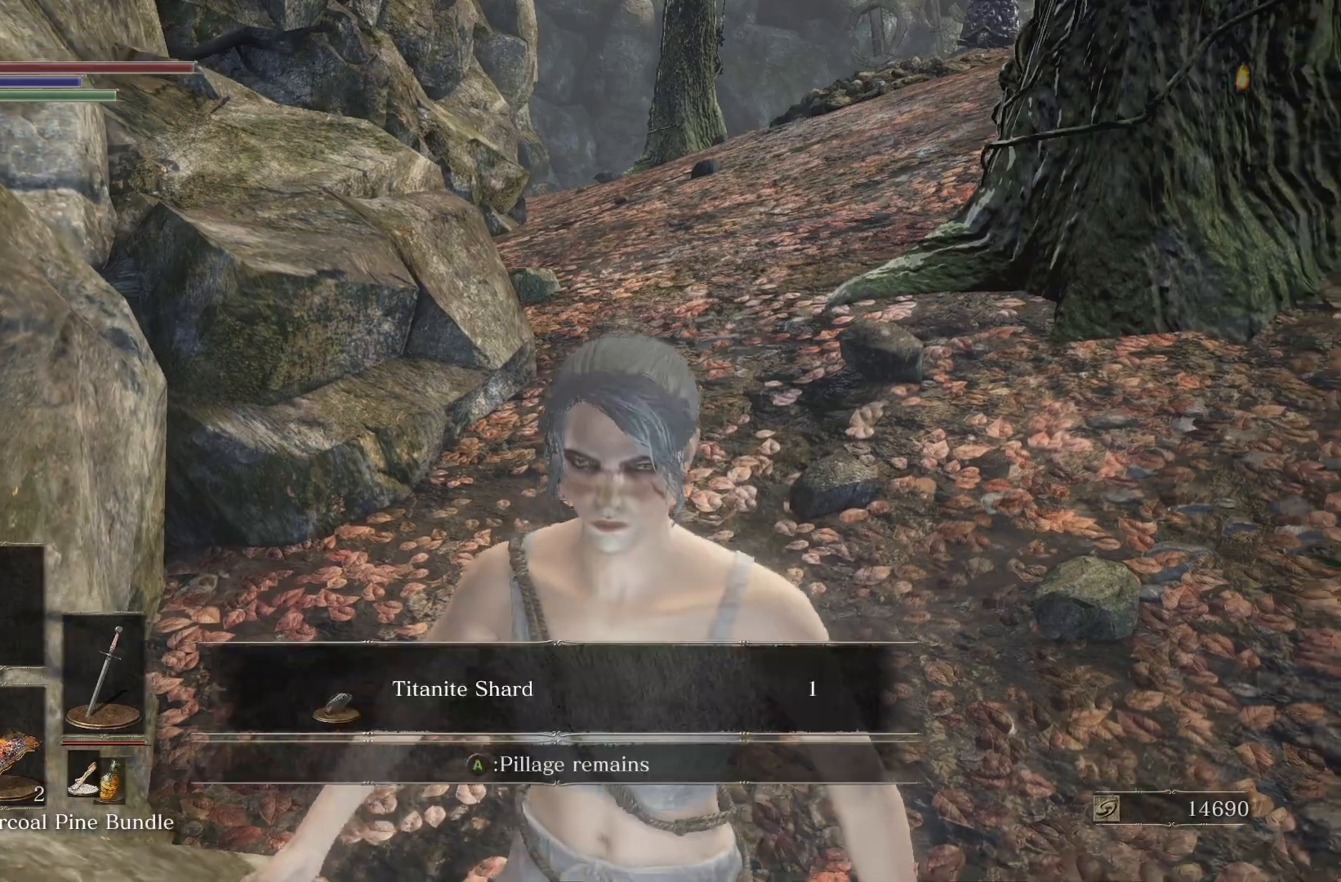
{"buttons": [], "left_stick": "up", "right_stick": "center", "events": [[50, "A", "down"], [50, "left_stick", "left"], [100, "left_stick", "up-left"], [117, "A", "up"], [183, "A", "down"], [217, "A", "up"], [267, "left_stick", "up"], [283, "A", "down"], [350, "A", "up"], [417, "A", "down"], [433, "A", "up"]]}
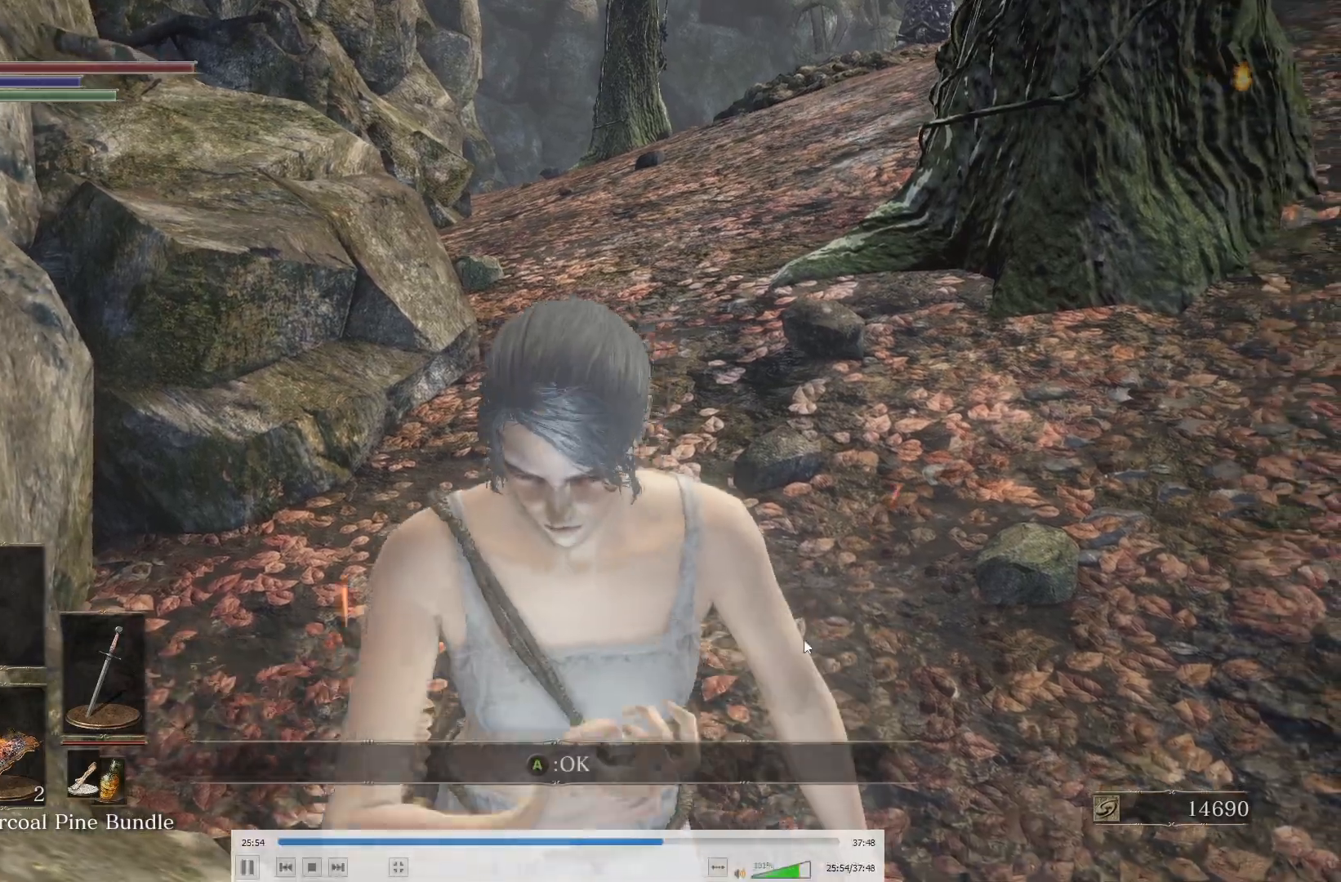
{"buttons": ["B"], "left_stick": "up", "right_stick": "center", "events": [[50, "B", "down"], [217, "right_stick", "down"], [300, "right_stick", "center"]]}
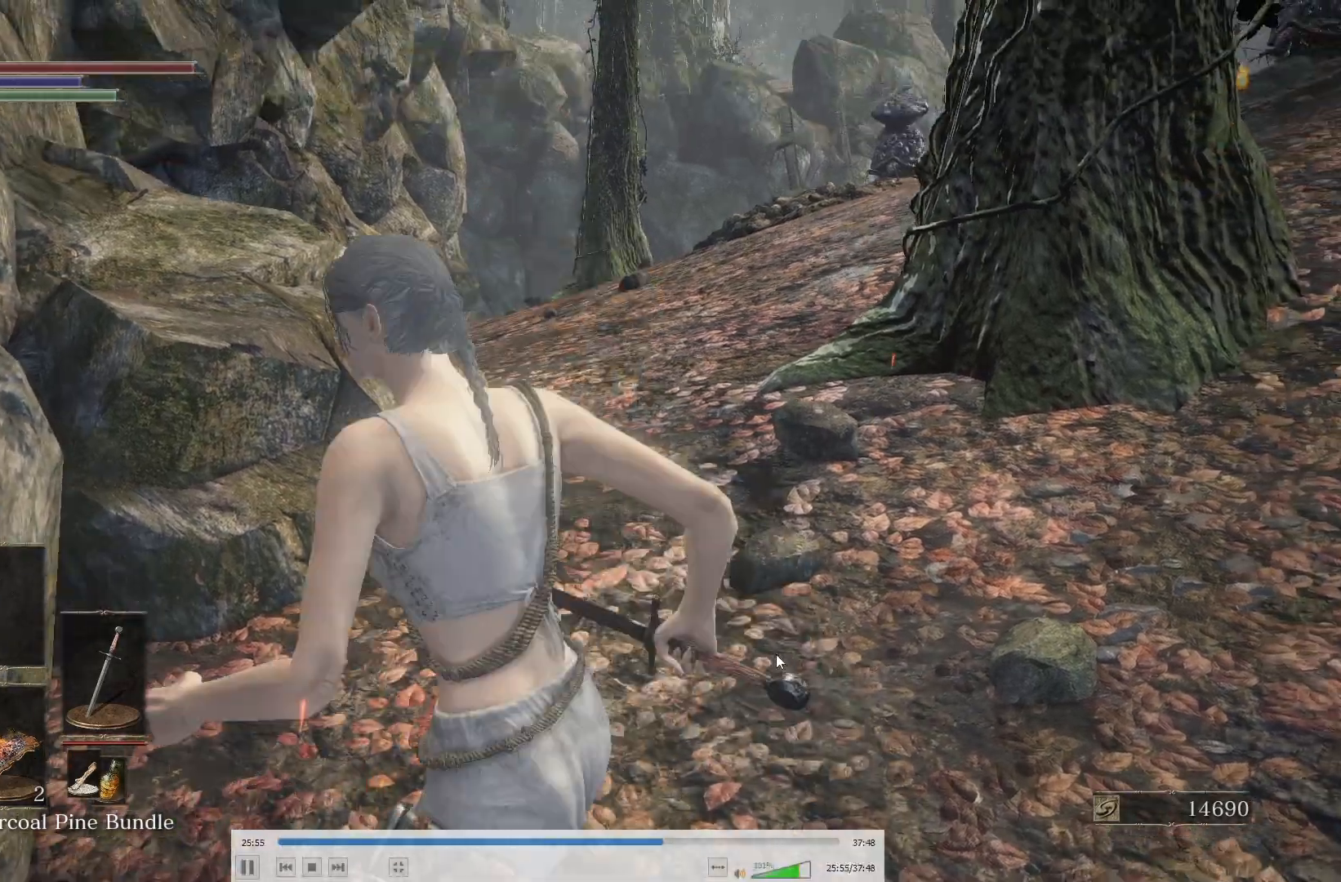
{"buttons": ["B"], "left_stick": "up", "right_stick": "up-right", "events": [[433, "right_stick", "up-right"]]}
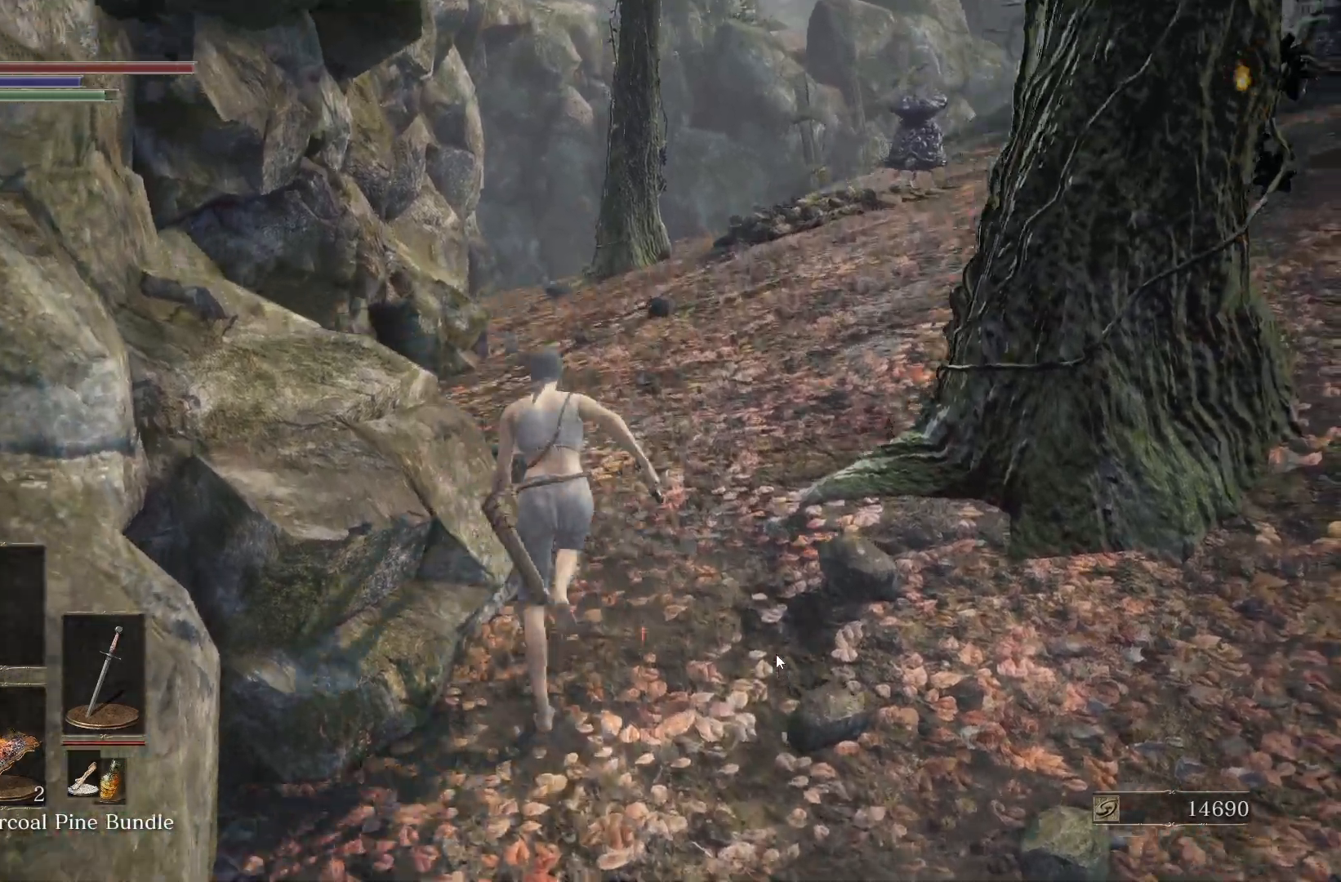
{"buttons": ["B"], "left_stick": "up", "right_stick": "center", "events": [[50, "right_stick", "center"]]}
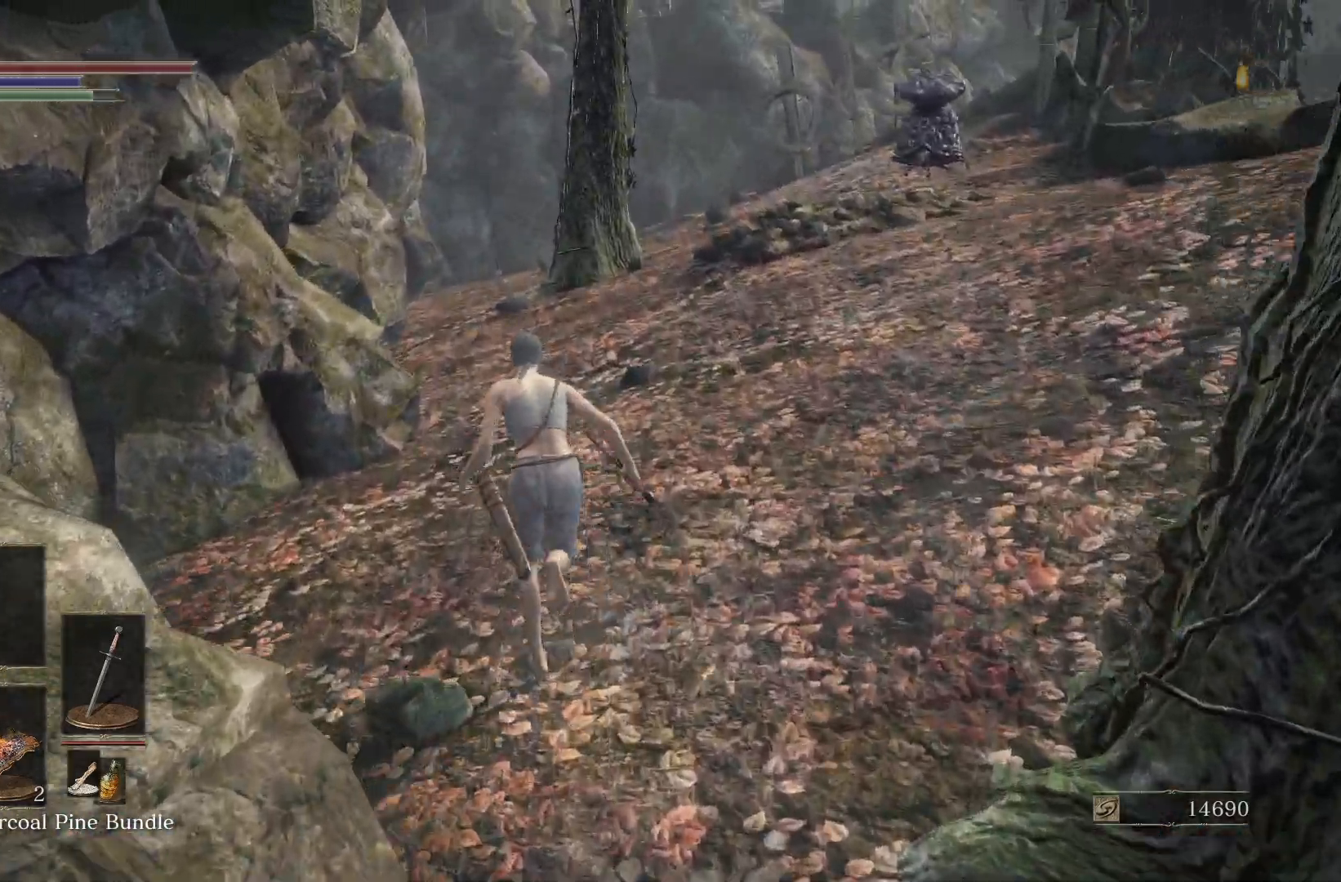
{"buttons": ["B"], "left_stick": "up", "right_stick": "down-right", "events": [[67, "right_stick", "right"], [133, "right_stick", "center"], [183, "B", "up"], [317, "B", "down"], [467, "right_stick", "down-right"]]}
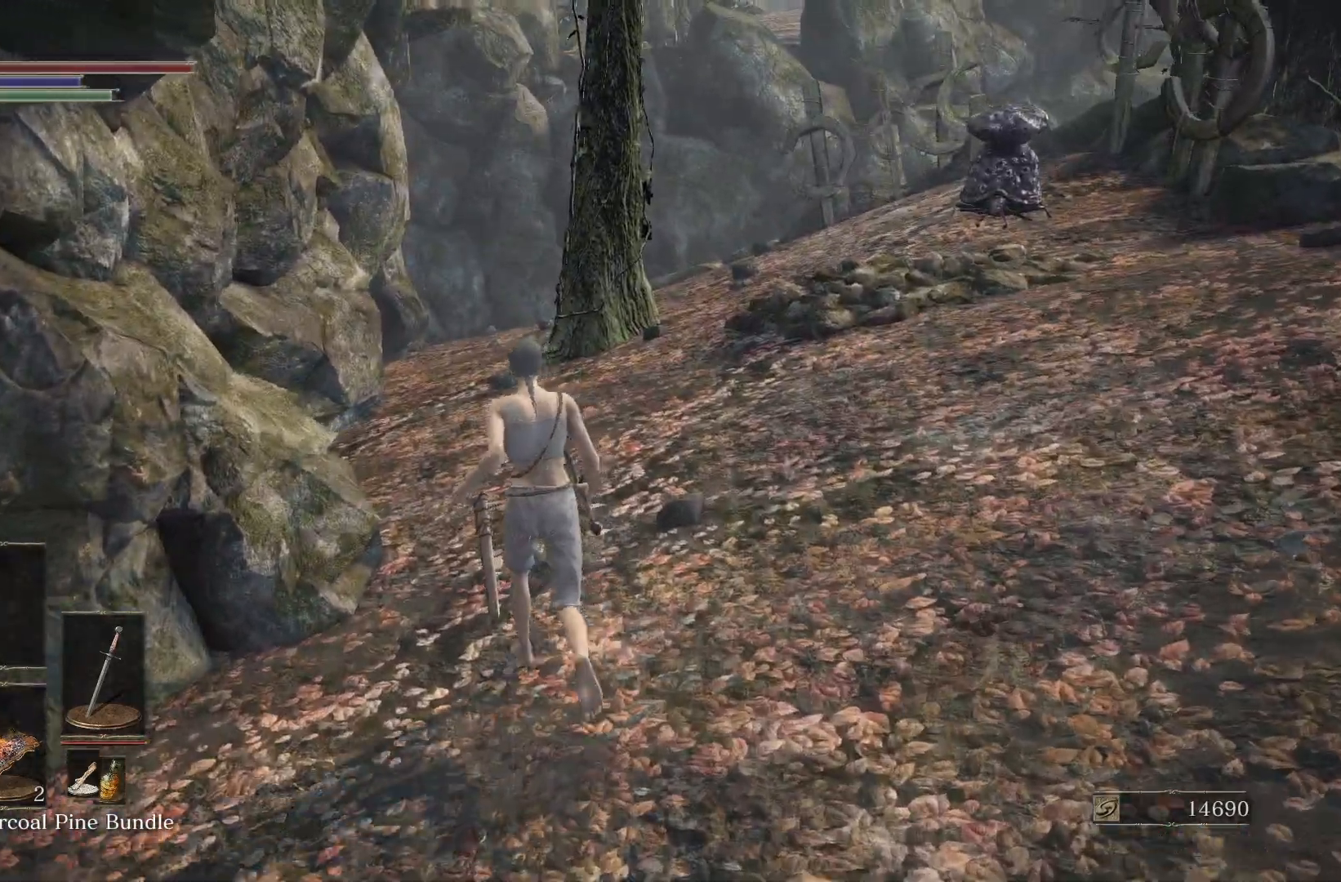
{"buttons": ["B"], "left_stick": "up", "right_stick": "center", "events": [[33, "right_stick", "center"], [300, "right_stick", "right"], [367, "right_stick", "center"]]}
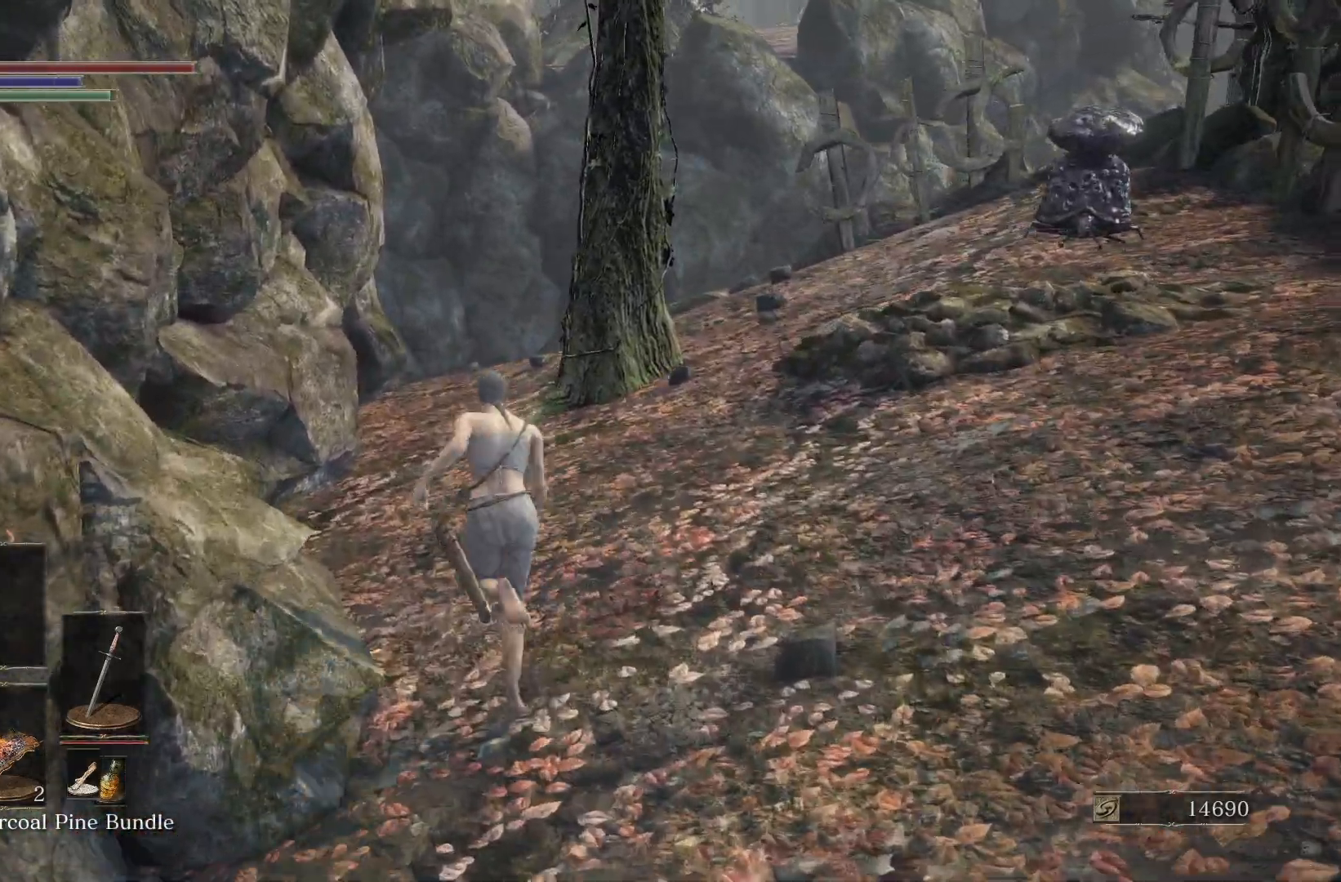
{"buttons": ["B"], "left_stick": "up", "right_stick": "right", "events": [[100, "right_stick", "right"], [200, "right_stick", "center"], [467, "right_stick", "right"]]}
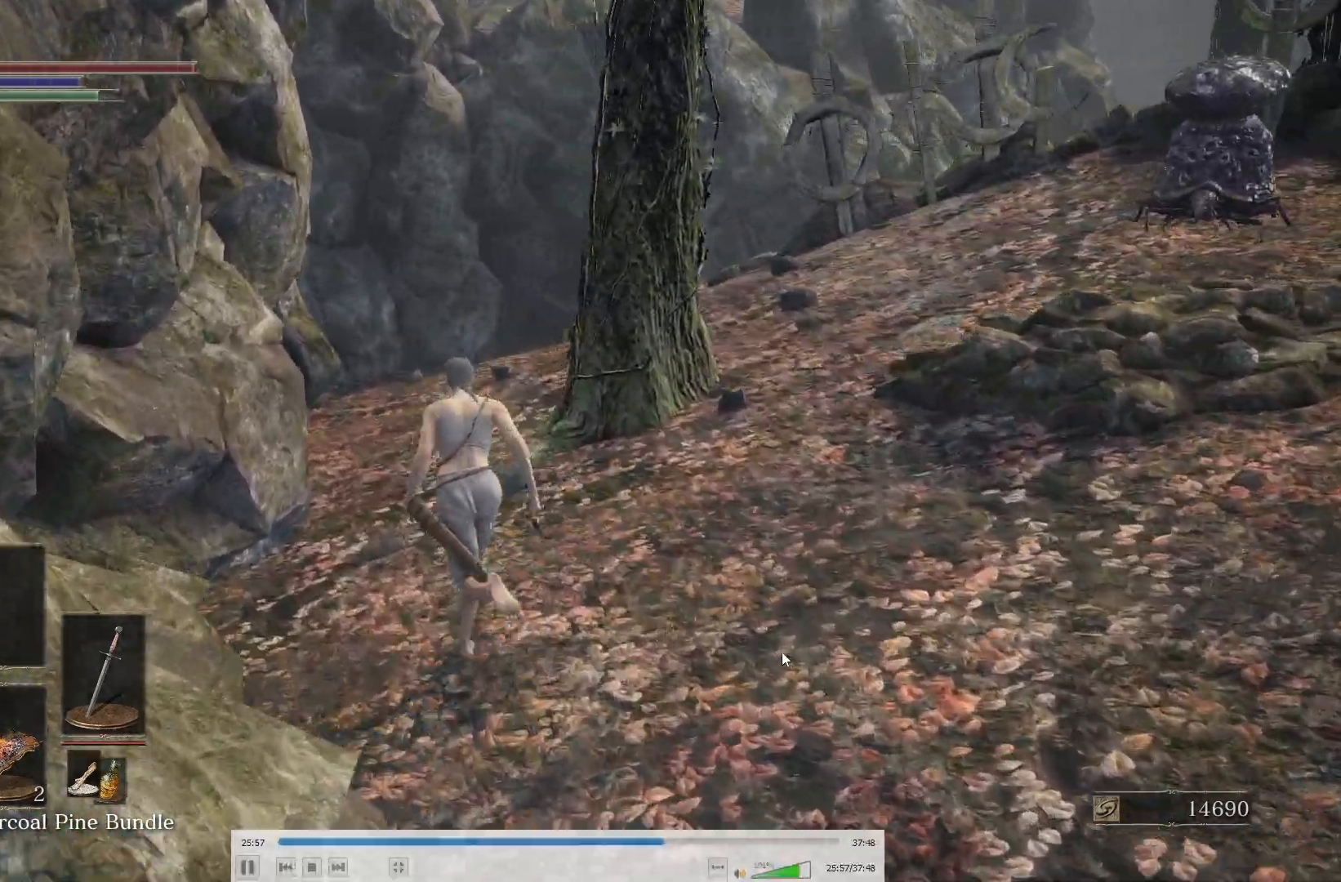
{"buttons": ["B"], "left_stick": "up", "right_stick": "center", "events": [[67, "B", "up"], [83, "right_stick", "center"], [200, "B", "down"], [350, "right_stick", "right"], [467, "right_stick", "center"]]}
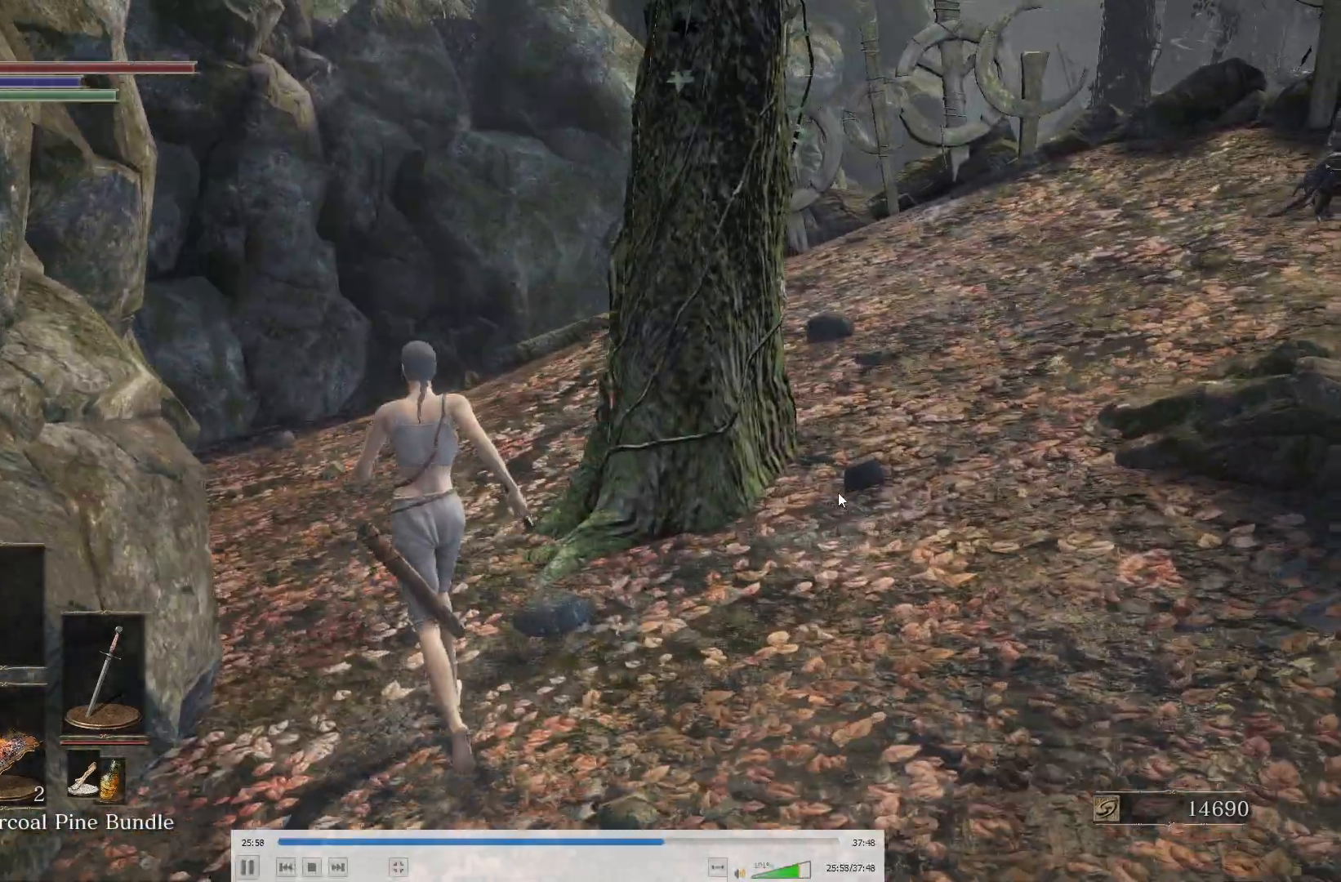
{"buttons": ["B"], "left_stick": "up-left", "right_stick": "right", "events": [[183, "right_stick", "up-right"], [333, "right_stick", "center"], [367, "left_stick", "up-left"], [500, "right_stick", "right"]]}
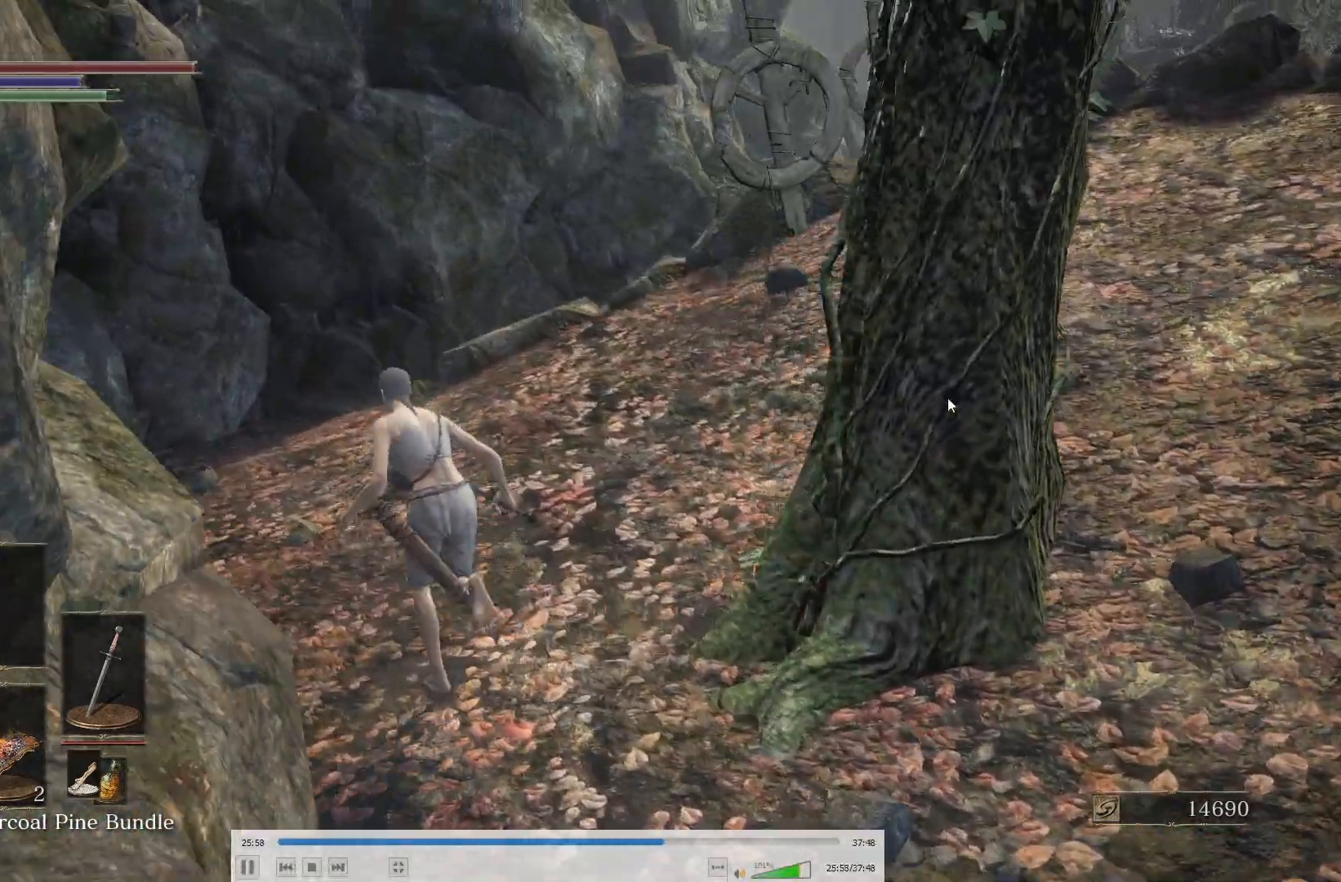
{"buttons": ["B"], "left_stick": "up-left", "right_stick": "center", "events": [[300, "right_stick", "center"], [317, "B", "up"], [433, "B", "down"]]}
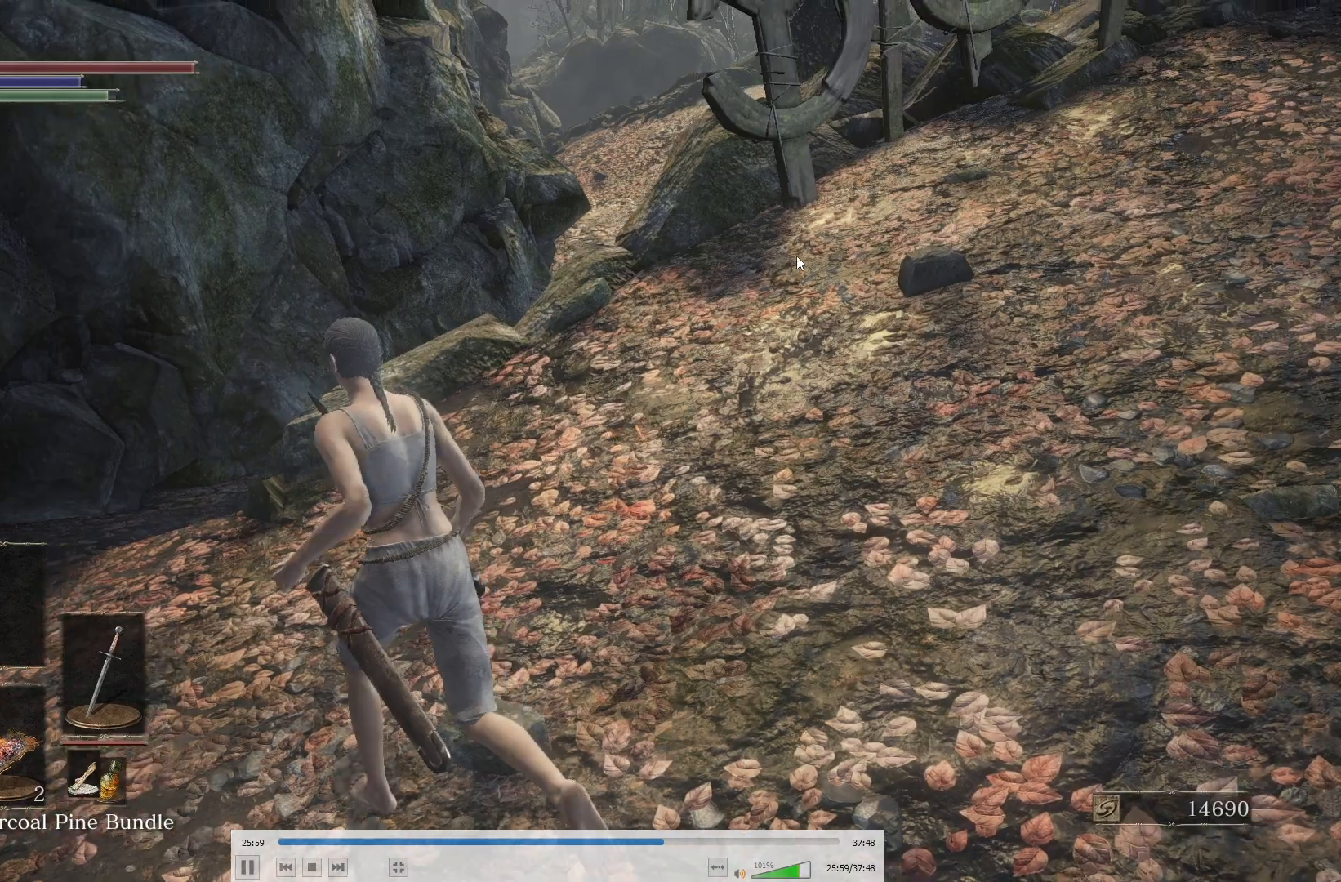
{"buttons": ["B"], "left_stick": "up-left", "right_stick": "right", "events": [[100, "right_stick", "right"], [233, "right_stick", "center"], [383, "right_stick", "right"]]}
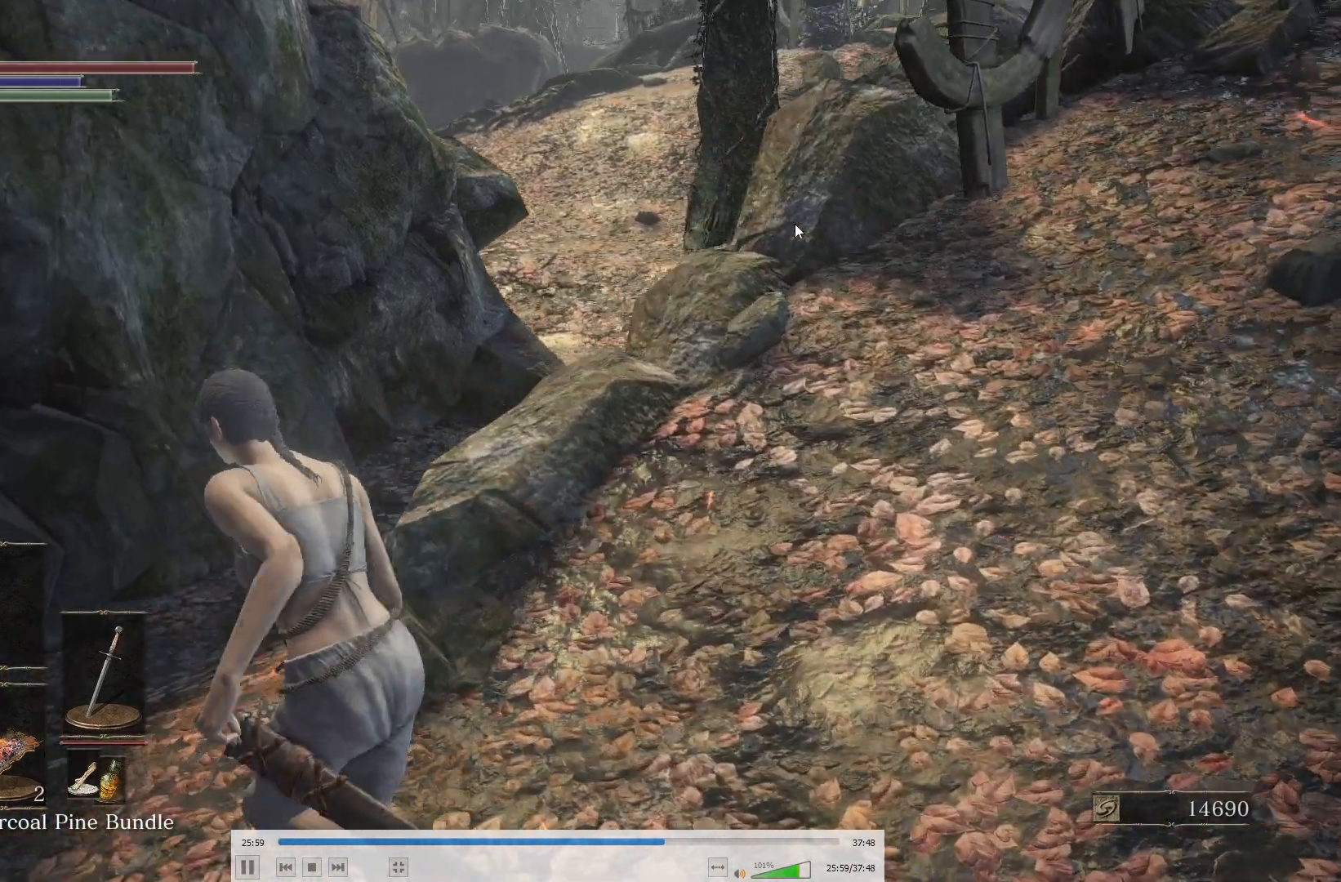
{"buttons": [], "left_stick": "up", "right_stick": "center", "events": [[150, "right_stick", "center"], [367, "right_stick", "down"], [417, "left_stick", "up"], [450, "B", "up"], [467, "right_stick", "center"]]}
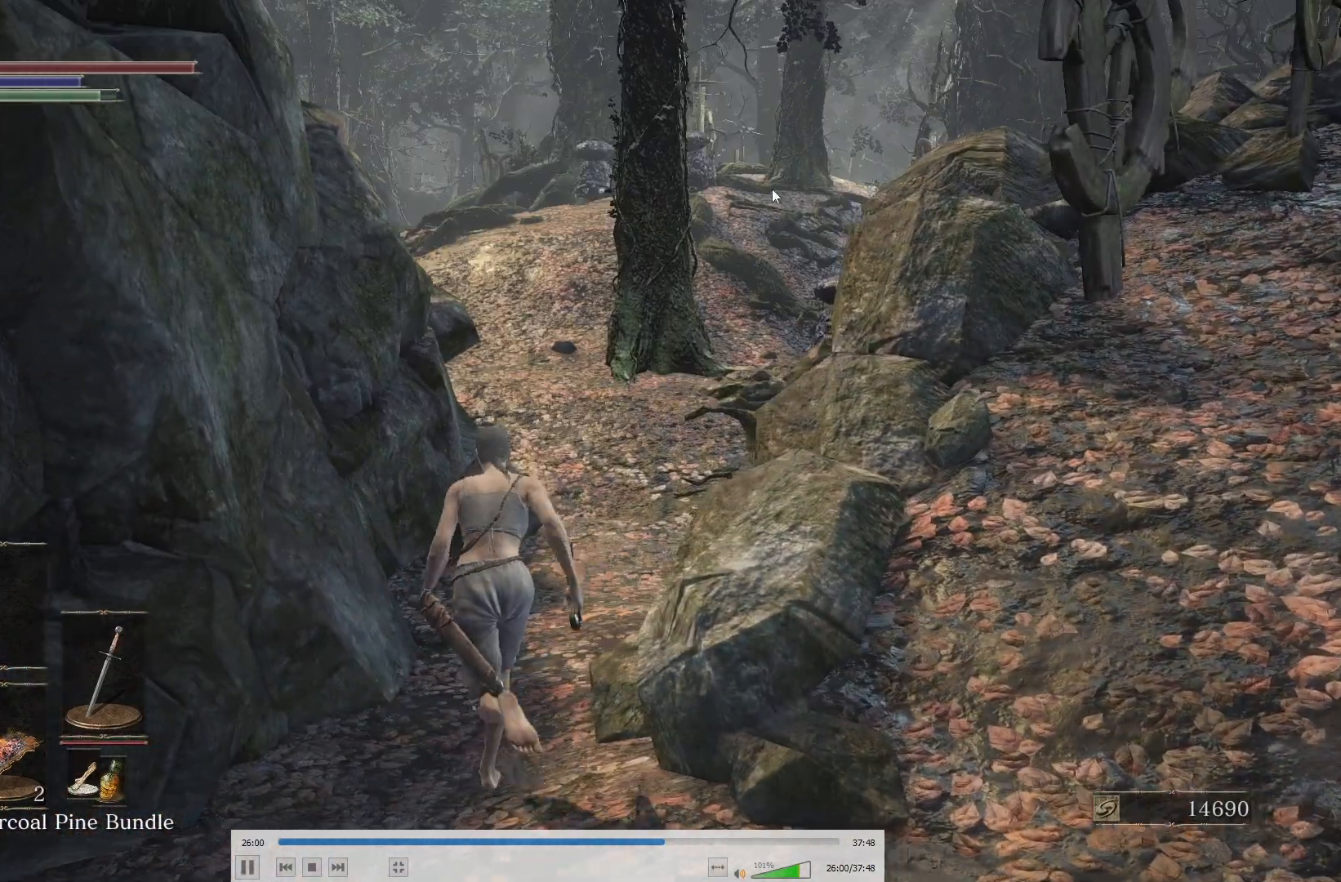
{"buttons": ["B"], "left_stick": "up", "right_stick": "center", "events": [[83, "B", "down"], [250, "right_stick", "down"], [350, "right_stick", "center"]]}
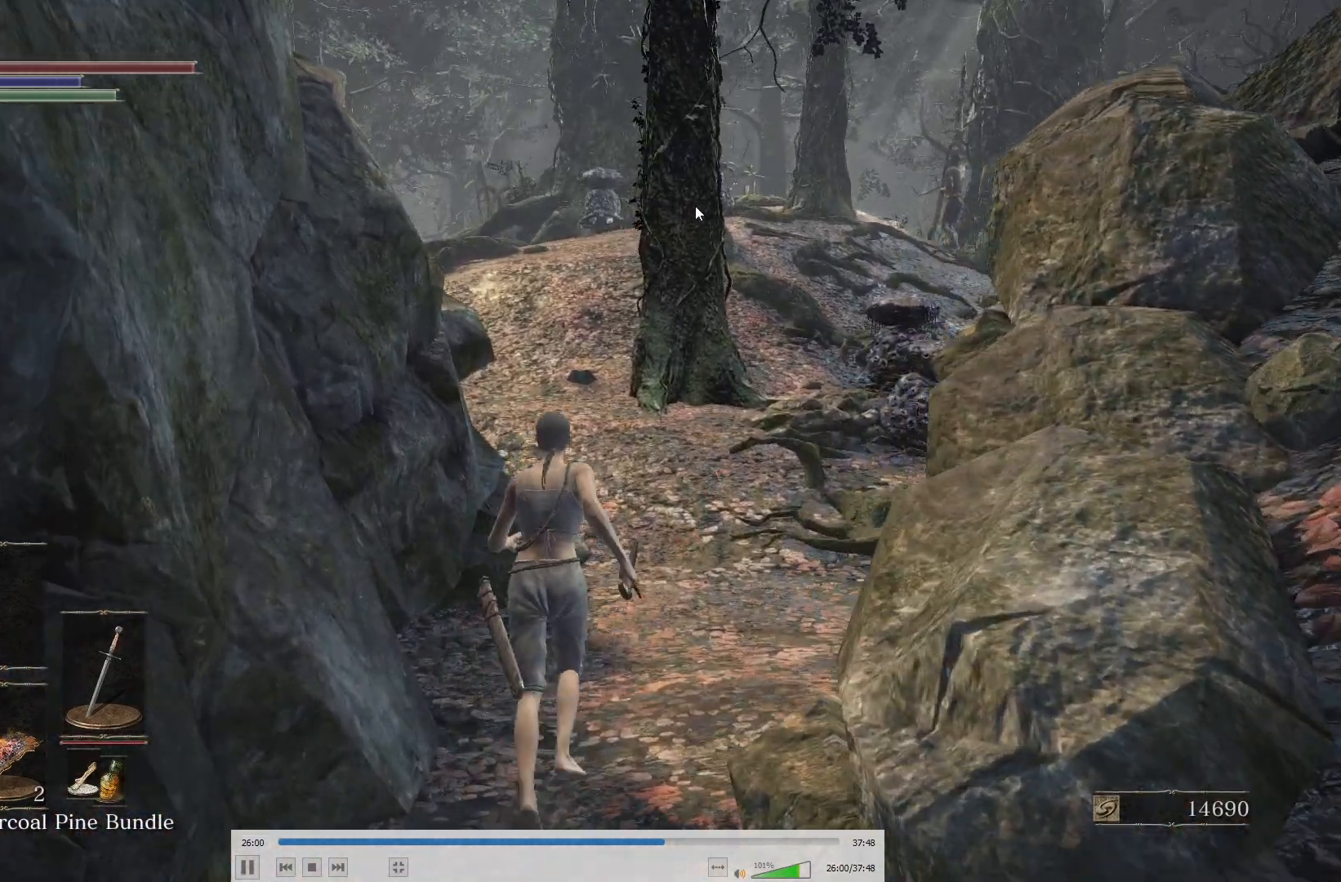
{"buttons": ["B"], "left_stick": "up", "right_stick": "center", "events": [[217, "right_stick", "up"], [333, "right_stick", "center"]]}
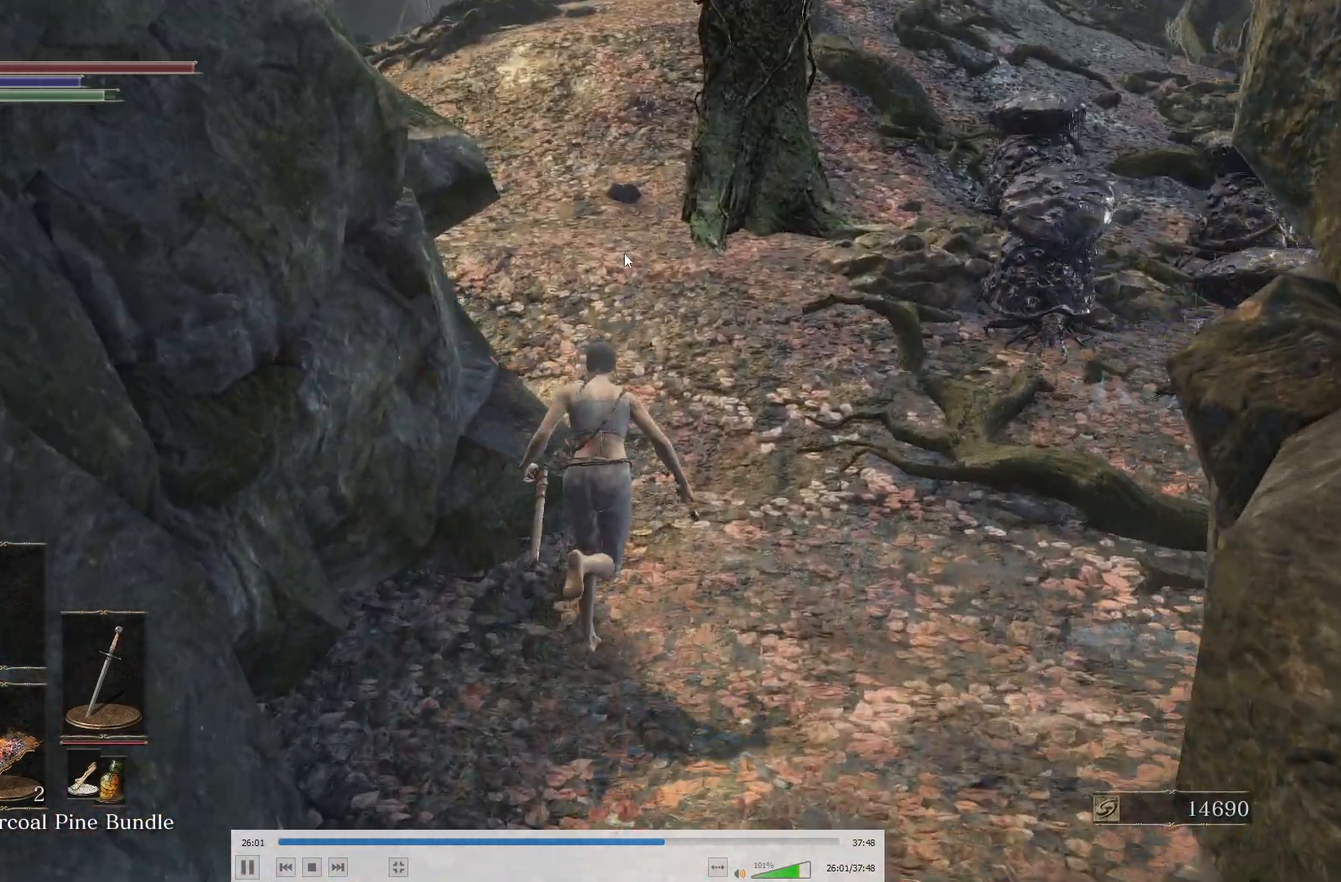
{"buttons": ["B"], "left_stick": "up", "right_stick": "center", "events": [[100, "right_stick", "left"], [283, "B", "up"], [283, "right_stick", "center"], [417, "B", "down"]]}
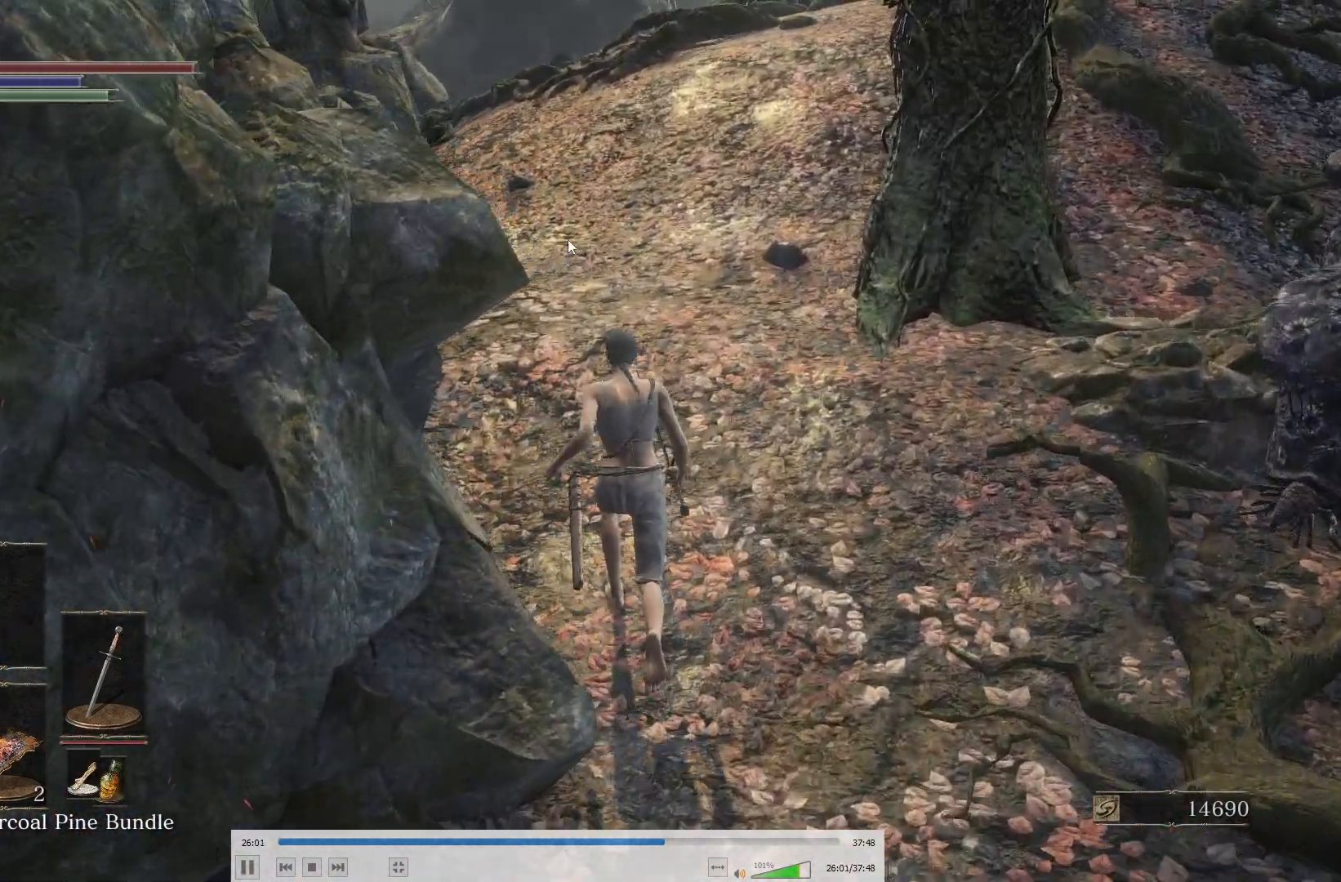
{"buttons": ["B"], "left_stick": "up", "right_stick": "center", "events": [[83, "right_stick", "down"], [167, "right_stick", "center"]]}
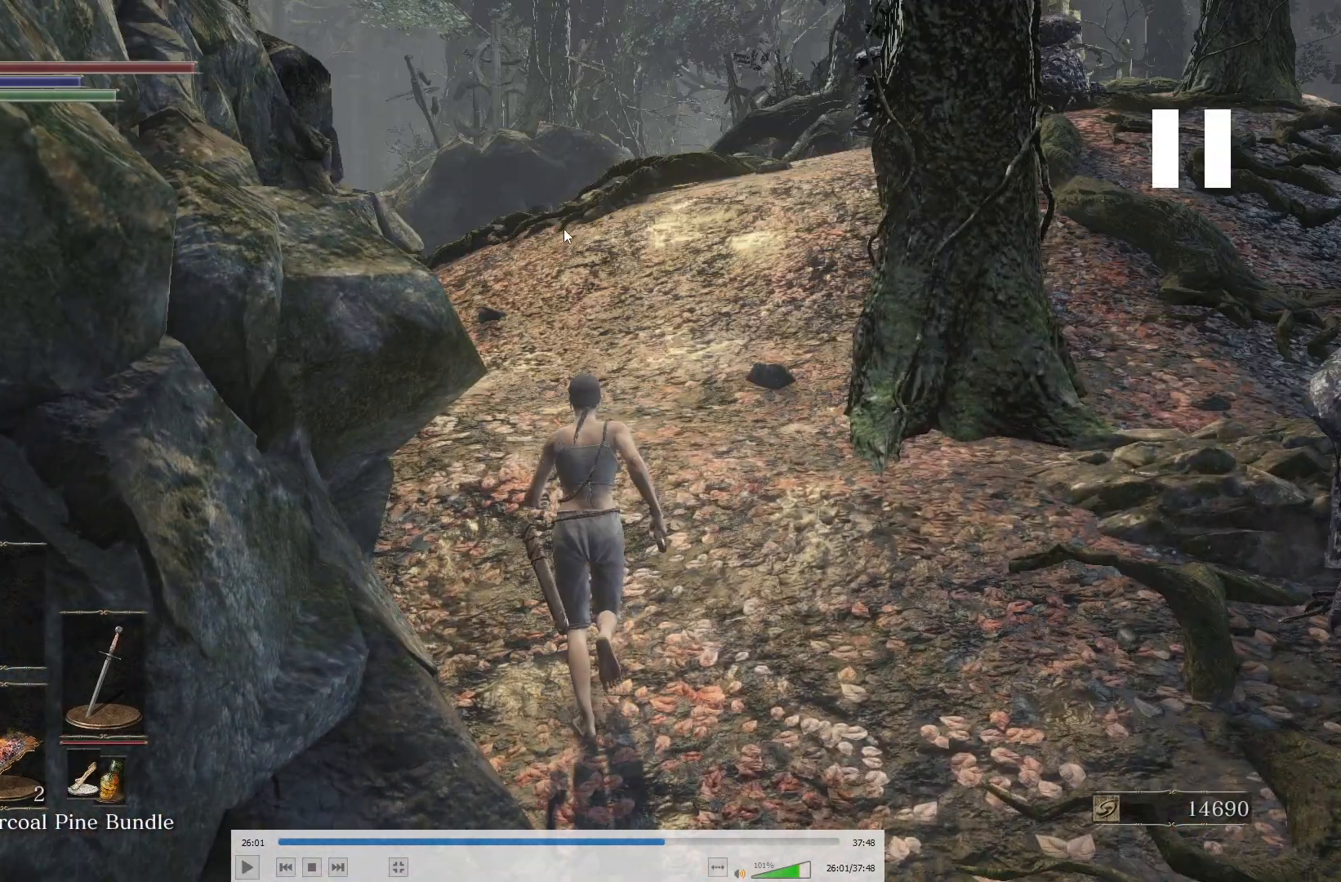
{"buttons": ["B"], "left_stick": "up", "right_stick": "center", "events": []}
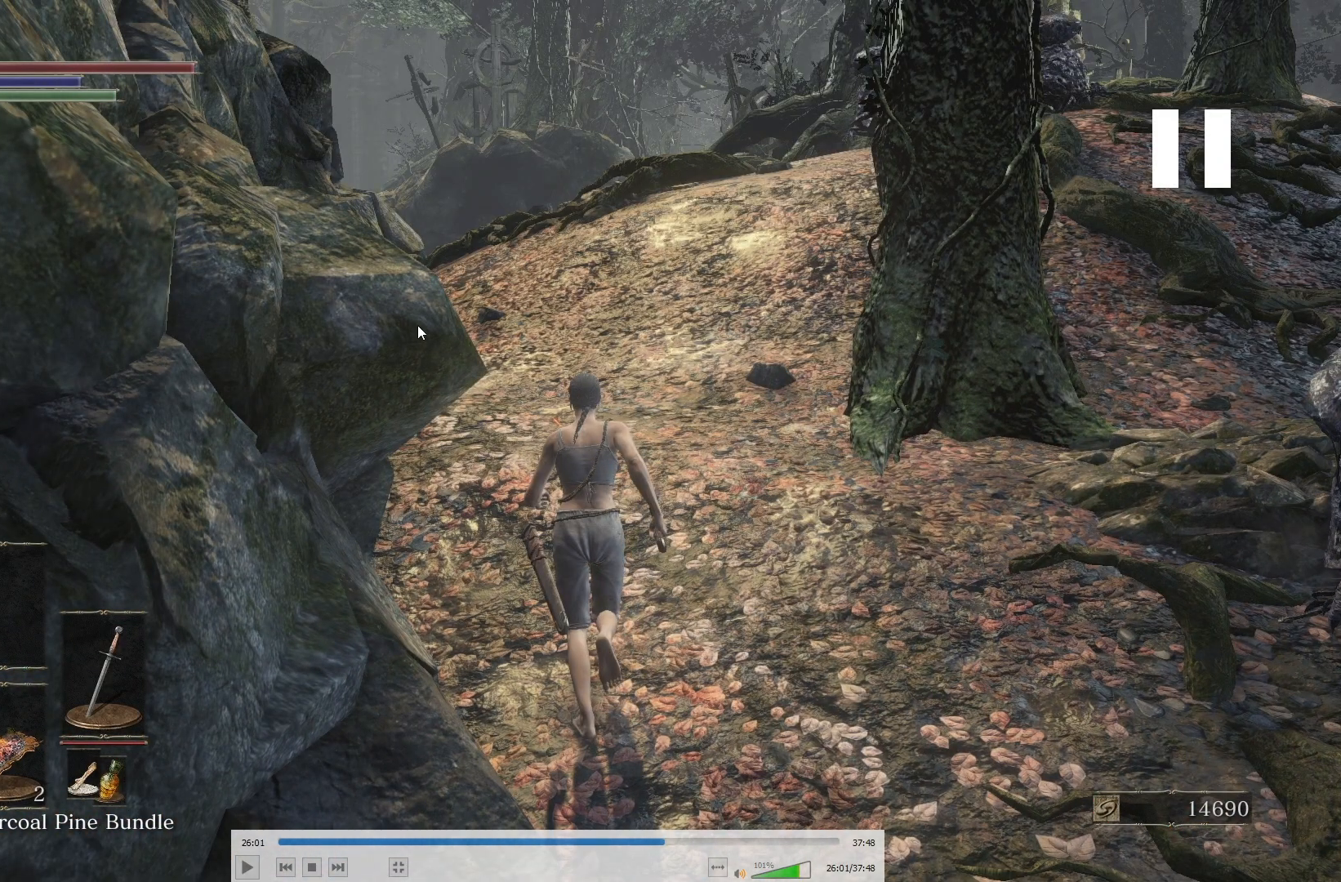
{"buttons": ["B"], "left_stick": "up", "right_stick": "center", "events": []}
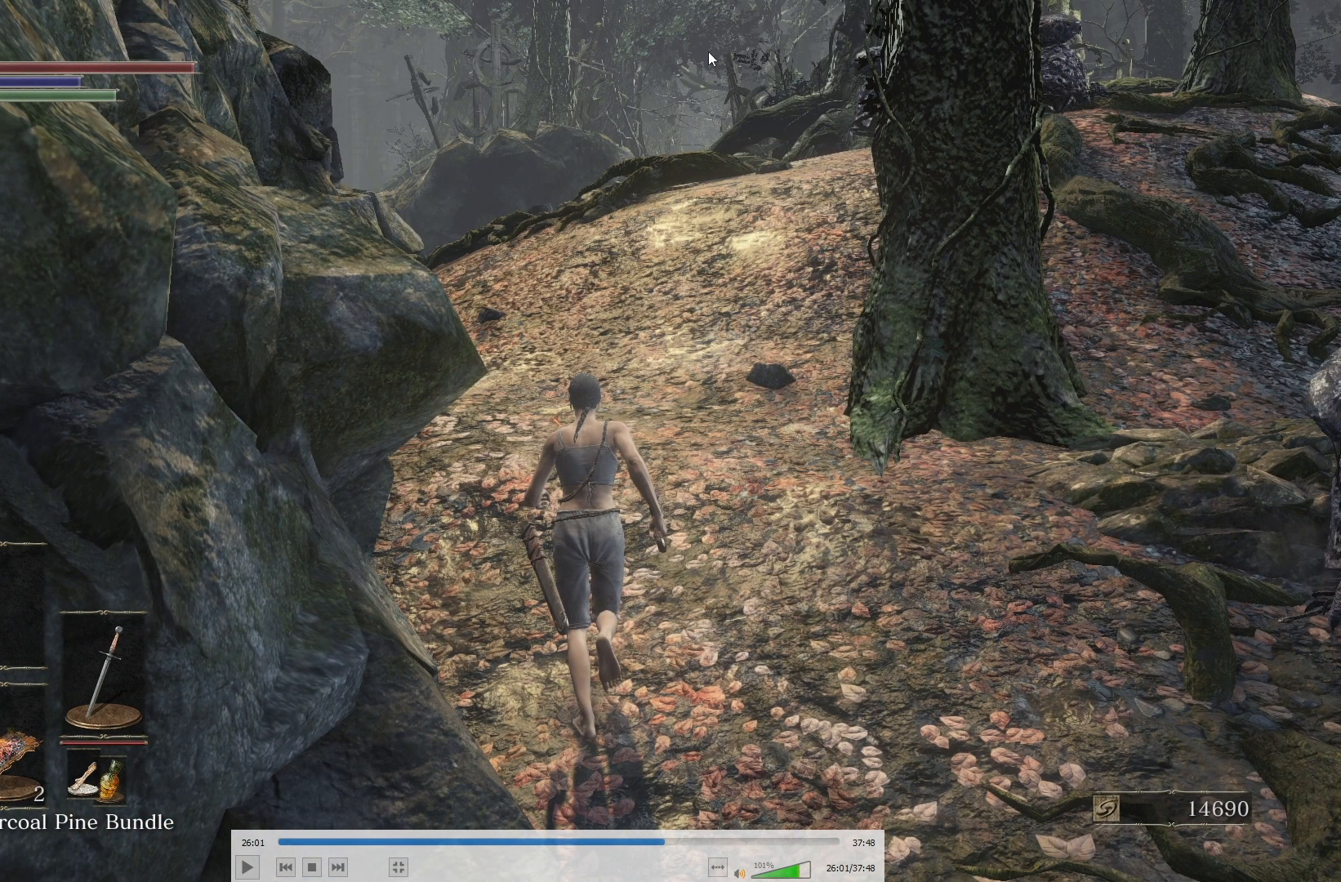
{"buttons": ["B"], "left_stick": "up", "right_stick": "center", "events": []}
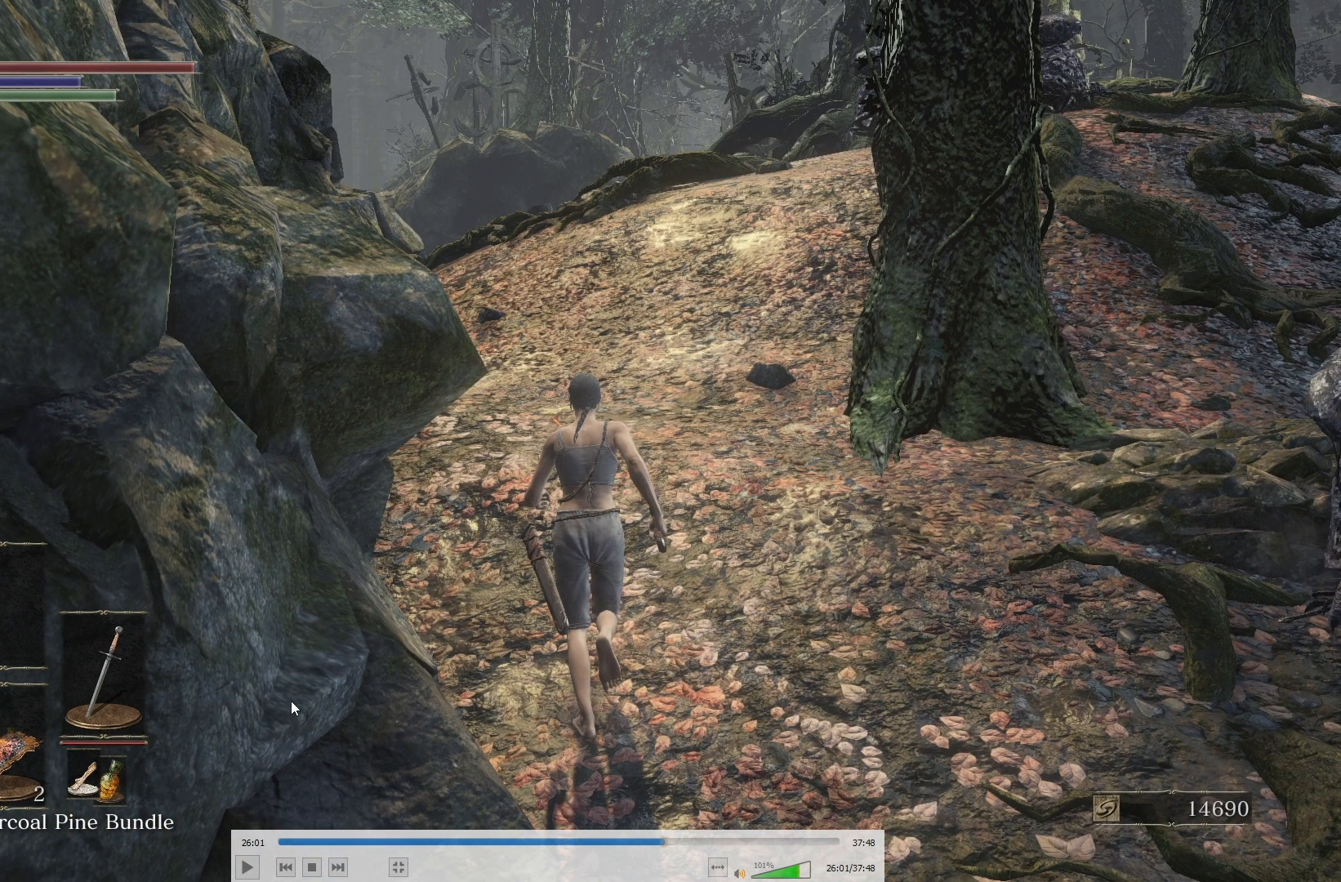
{"buttons": ["B"], "left_stick": "up", "right_stick": "center", "events": []}
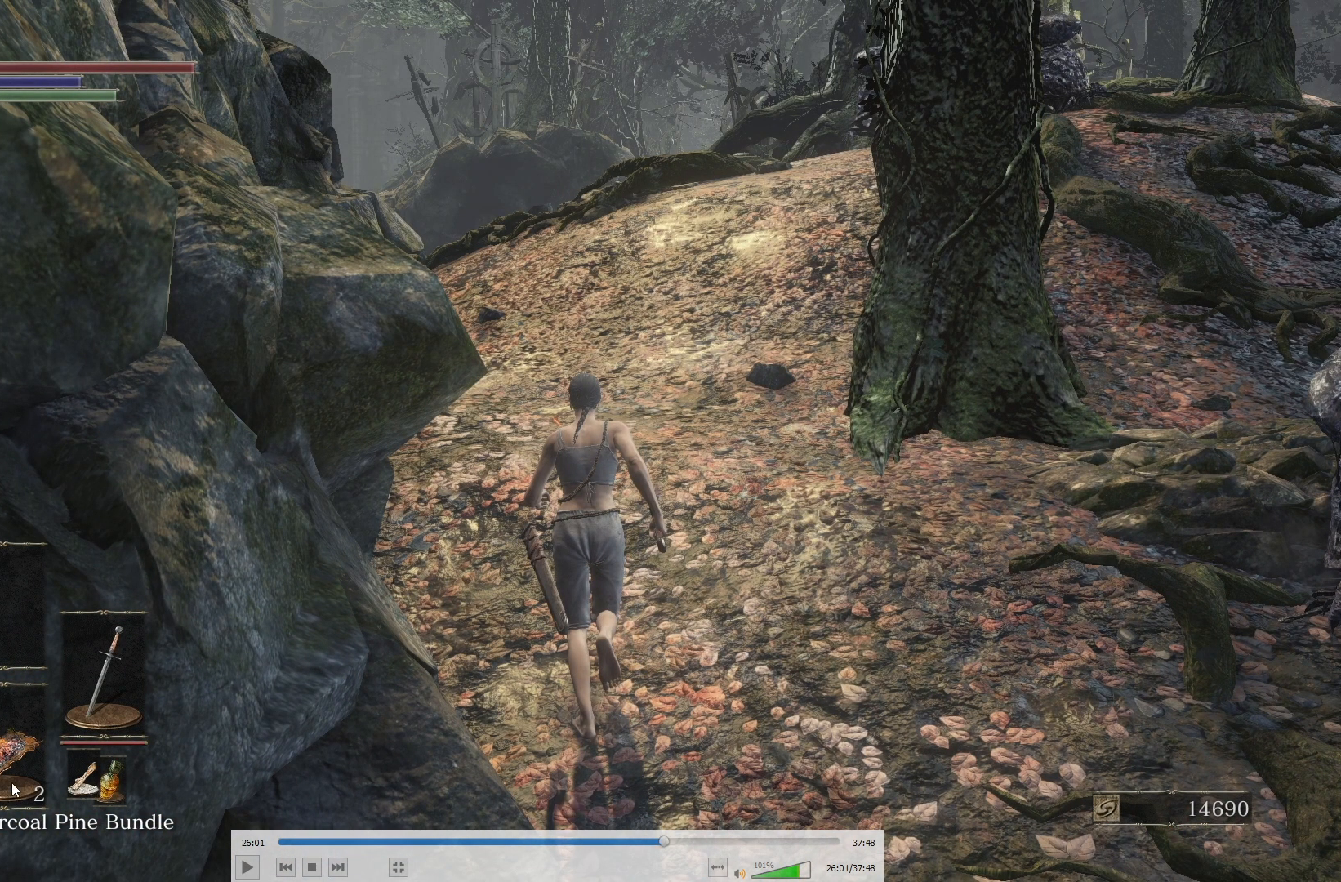
{"buttons": ["B"], "left_stick": "up", "right_stick": "center", "events": []}
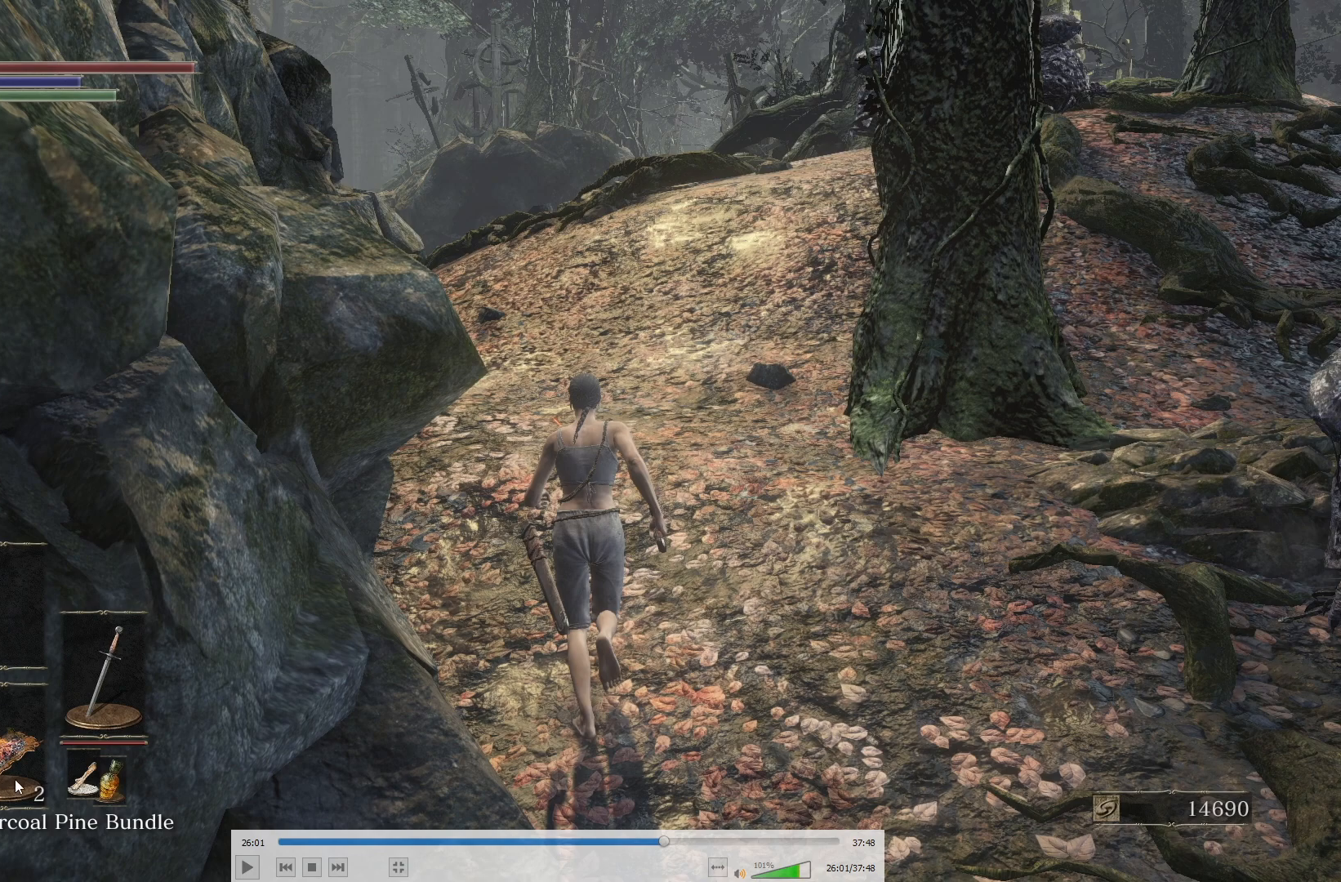
{"buttons": ["B"], "left_stick": "up", "right_stick": "center", "events": []}
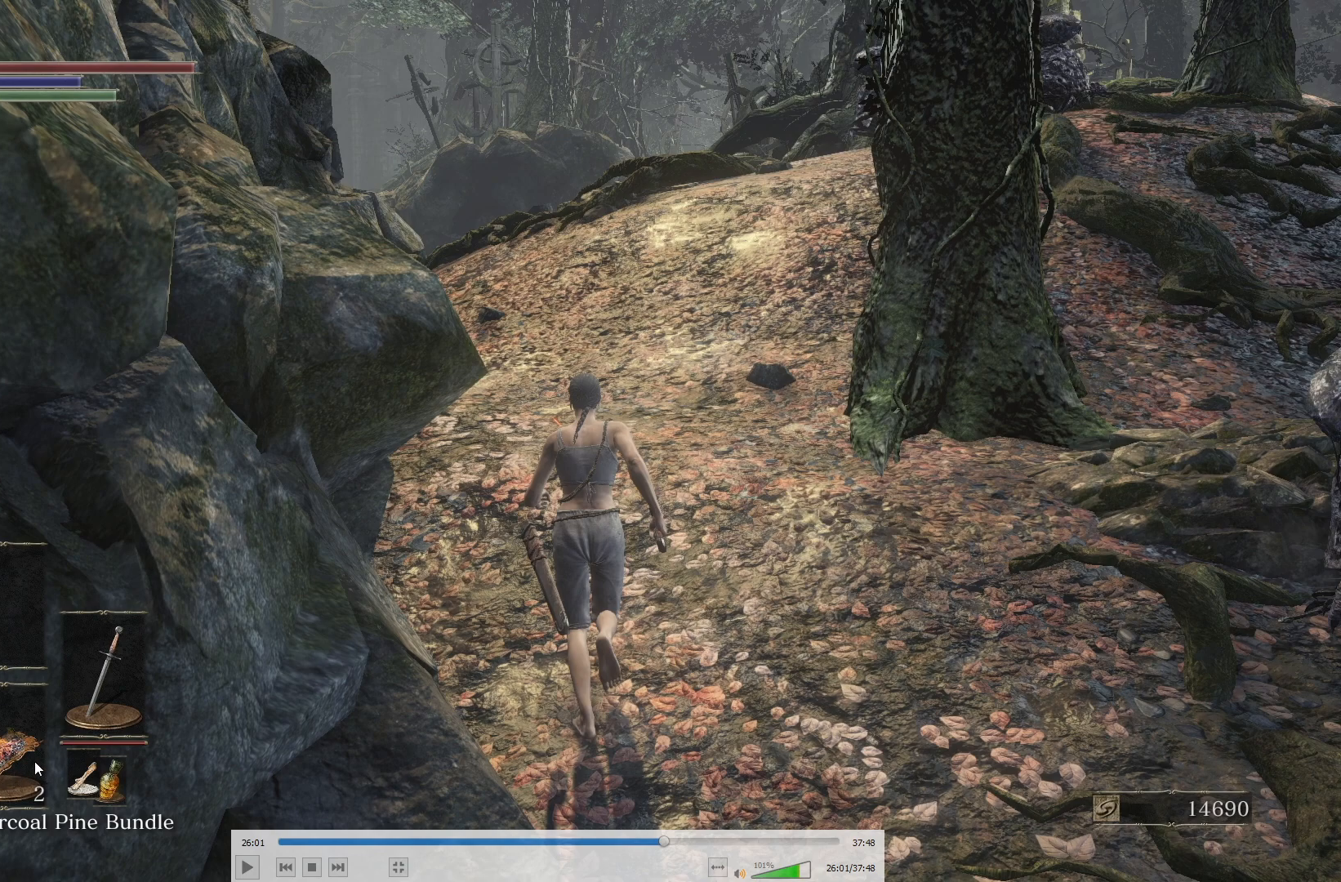
{"buttons": ["B"], "left_stick": "up", "right_stick": "center", "events": []}
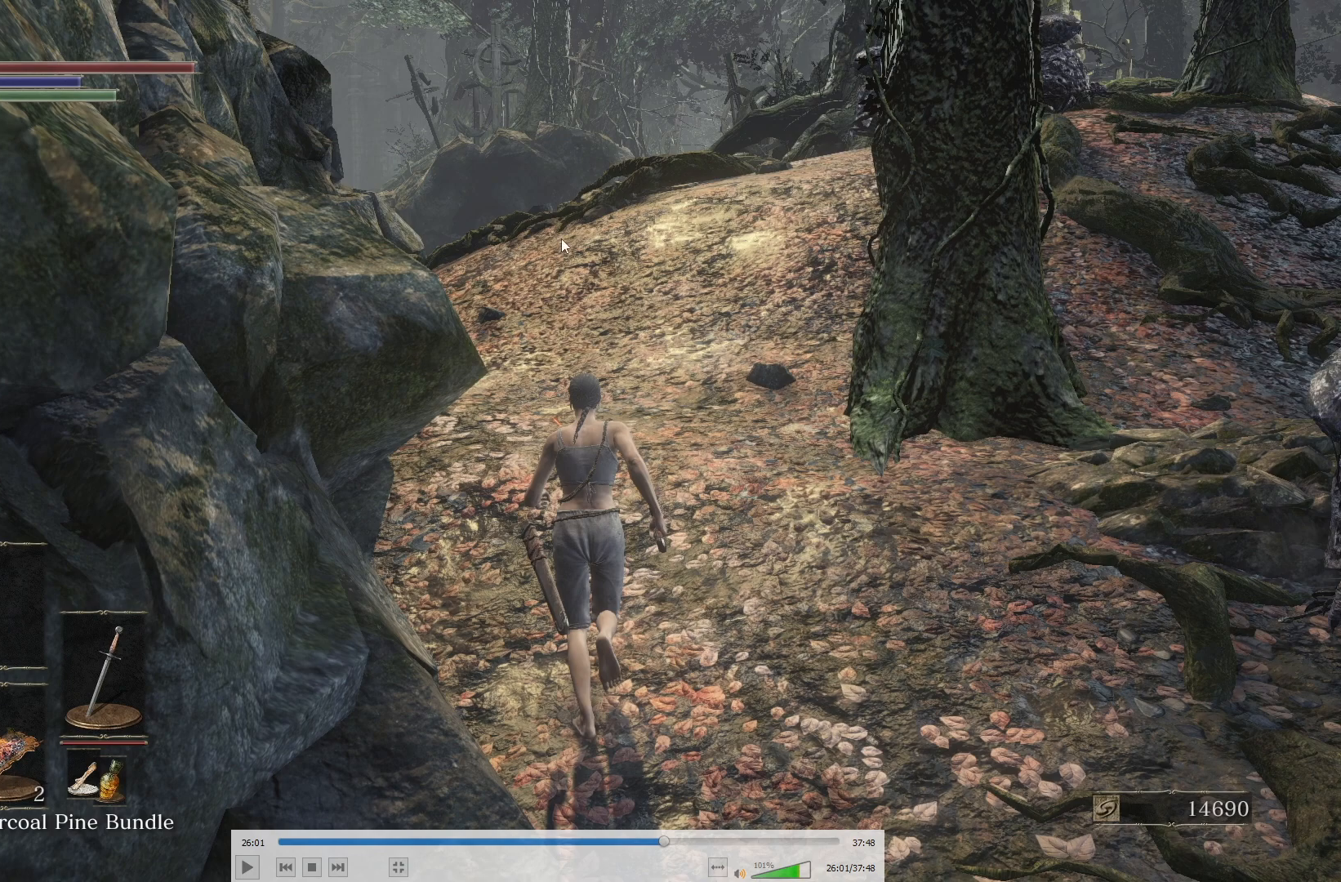
{"buttons": ["B"], "left_stick": "up", "right_stick": "center", "events": []}